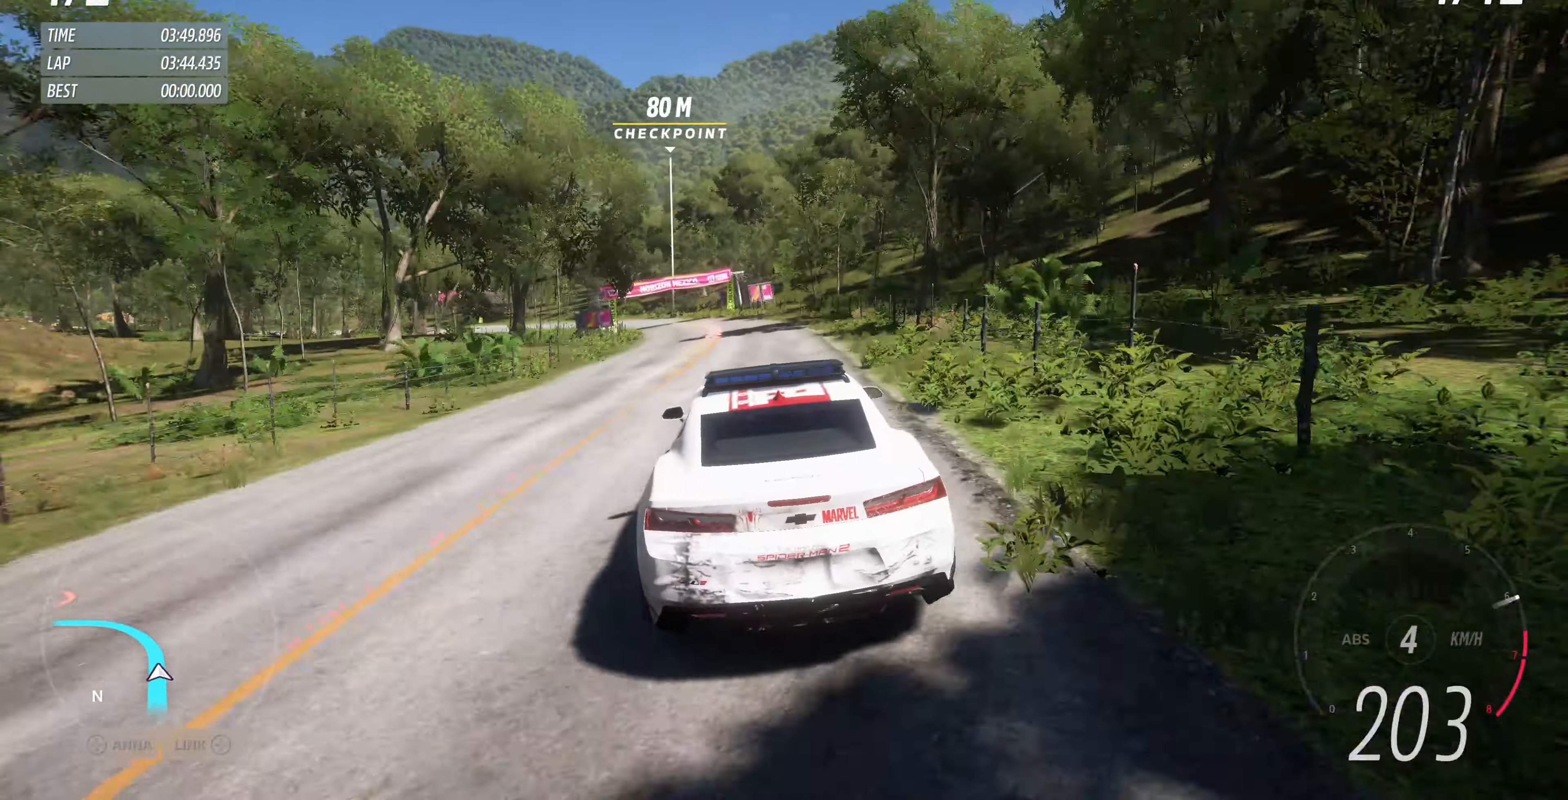
Gameplay with a controller (PlayStation layout); each line is a JSON object with the inputs held at the frame after it. "events" lists button and stick changes between this image and that frame as [ms after this image, input, new state], when the widget could be followed in between.
{"buttons": ["CROSS"], "left_stick": "up-right", "right_stick": "center", "events": [[333, "CROSS", "down"], [433, "R2", "up"], [433, "left_stick", "up-right"]]}
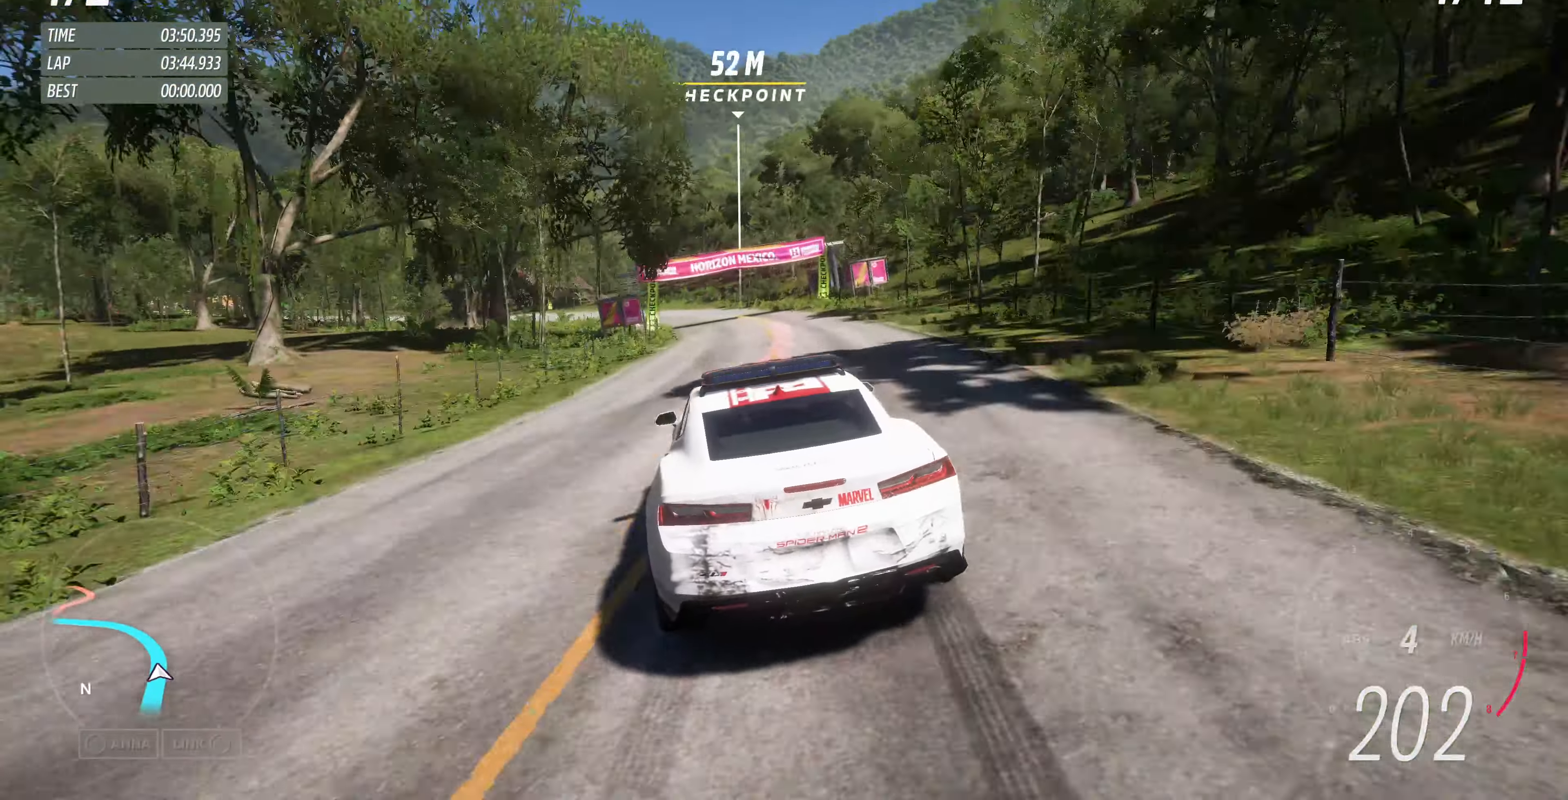
{"buttons": ["R2"], "left_stick": "up-left", "right_stick": "center", "events": [[133, "CROSS", "up"], [133, "R2", "down"], [266, "left_stick", "up-left"]]}
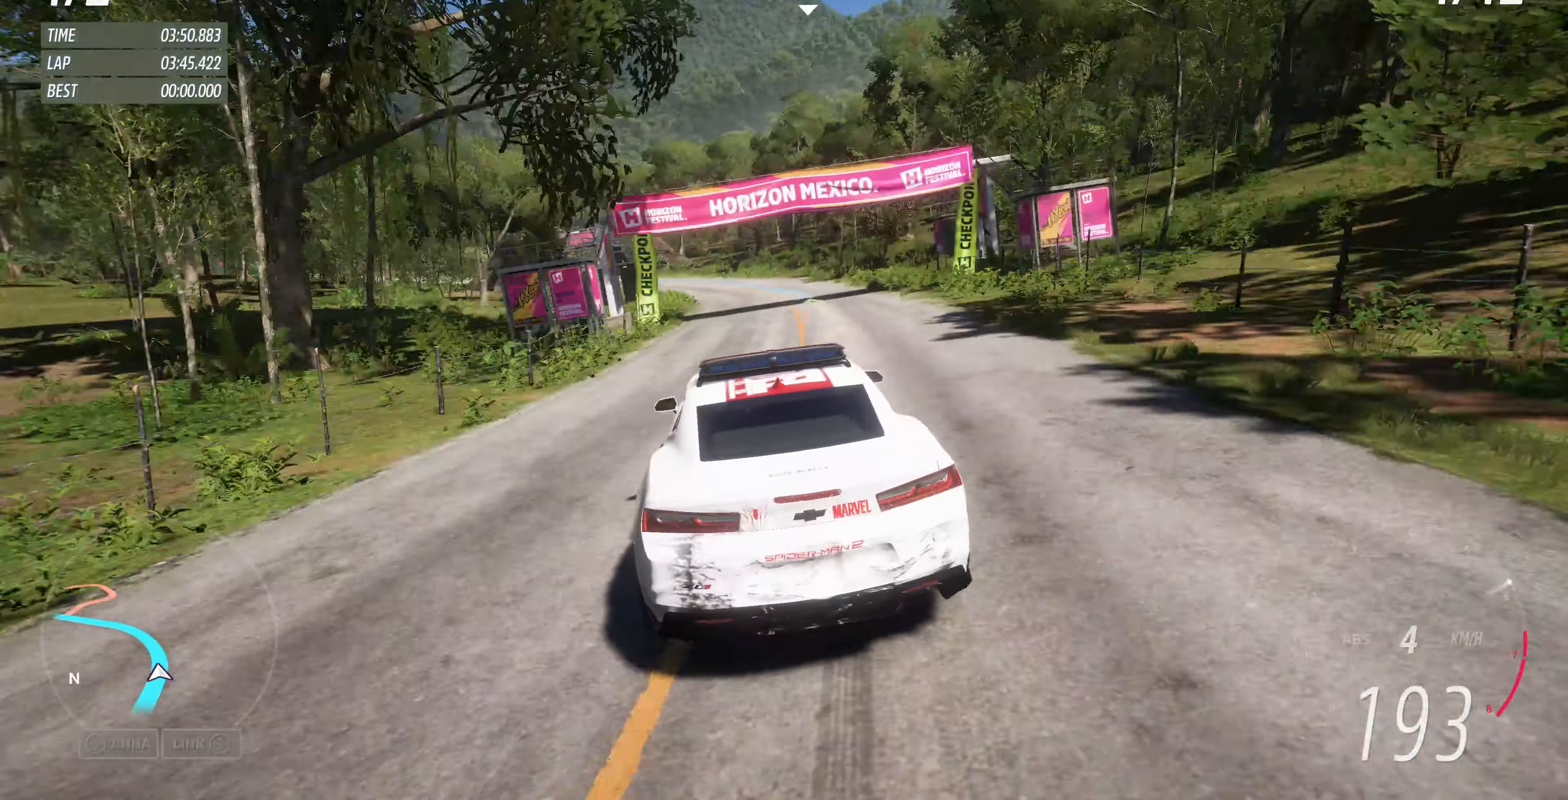
{"buttons": ["R2"], "left_stick": "up-left", "right_stick": "center", "events": []}
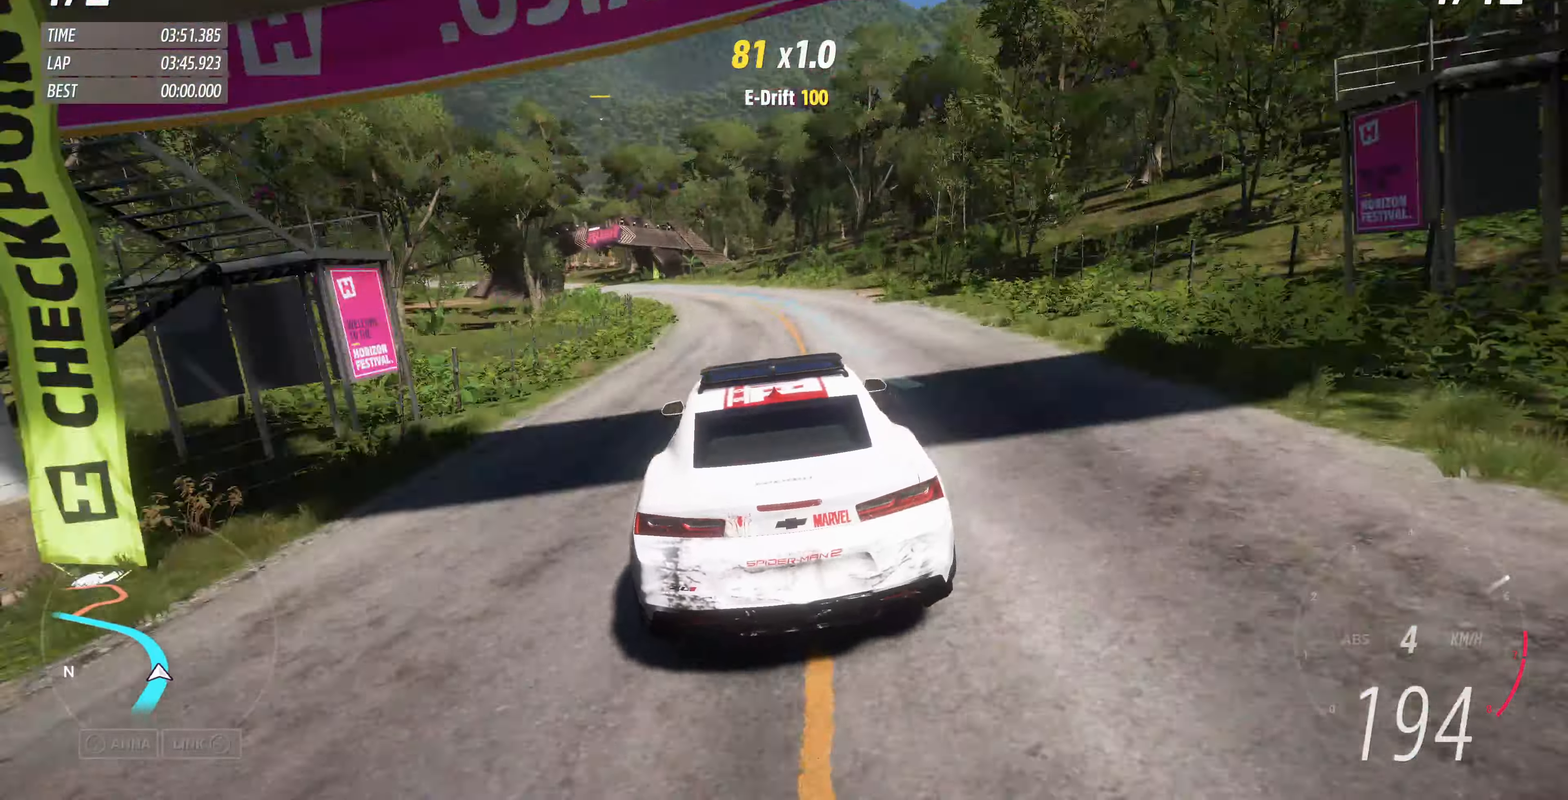
{"buttons": ["R2"], "left_stick": "up-left", "right_stick": "center", "events": []}
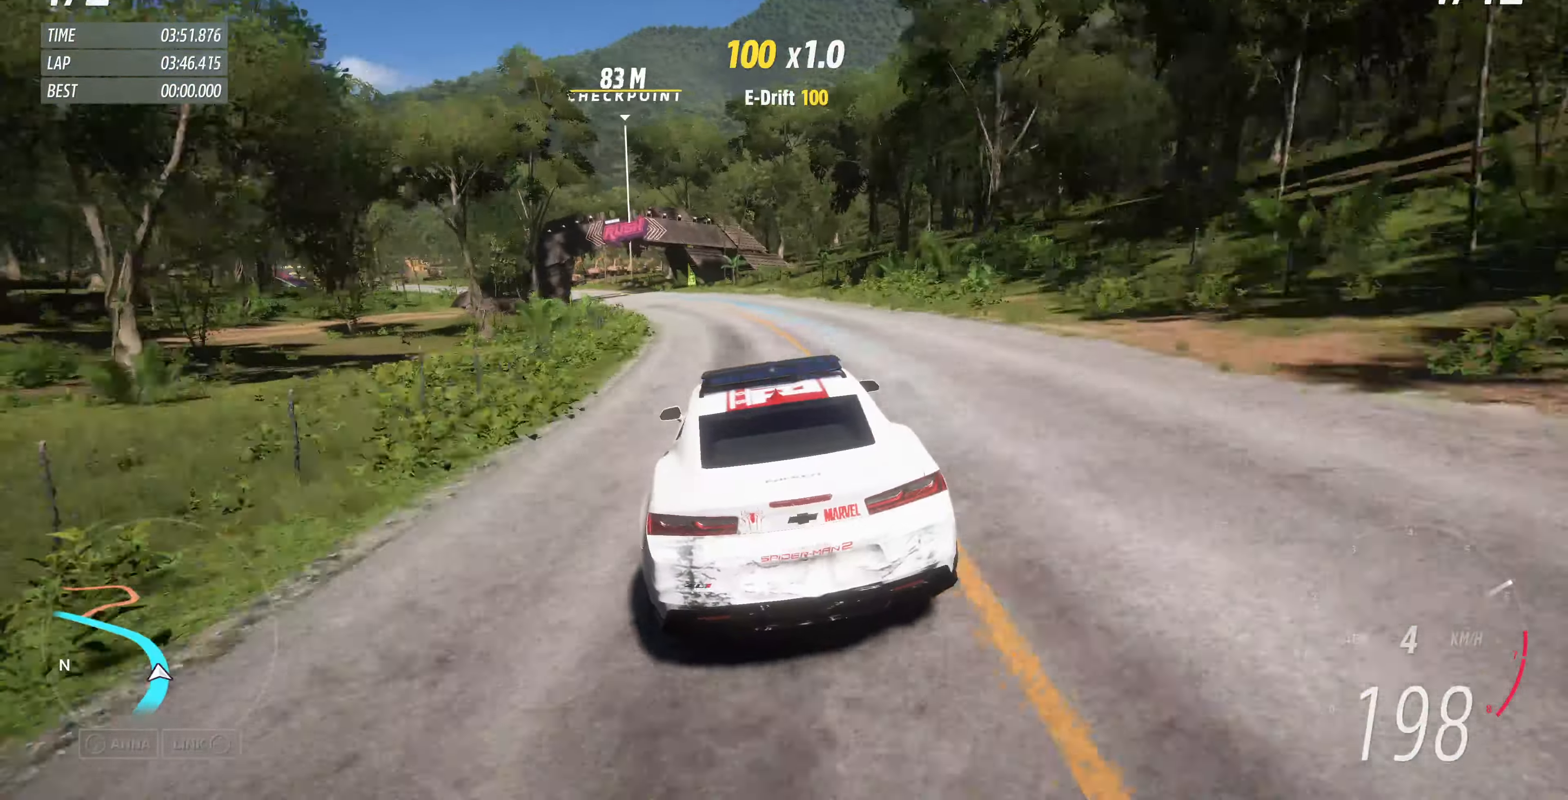
{"buttons": ["R2"], "left_stick": "up-left", "right_stick": "center", "events": []}
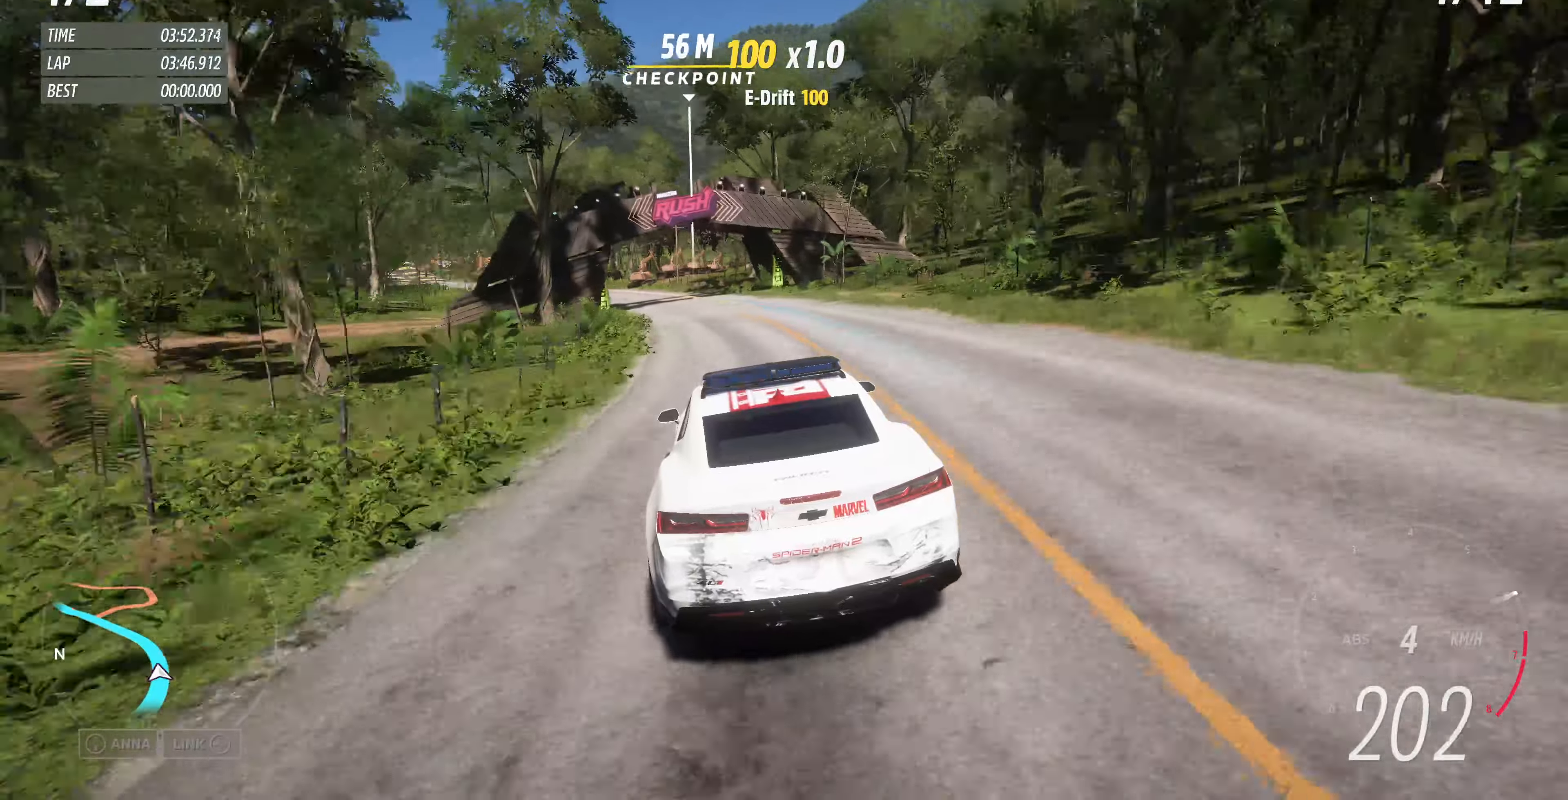
{"buttons": ["R2"], "left_stick": "up", "right_stick": "center", "events": [[134, "left_stick", "up"]]}
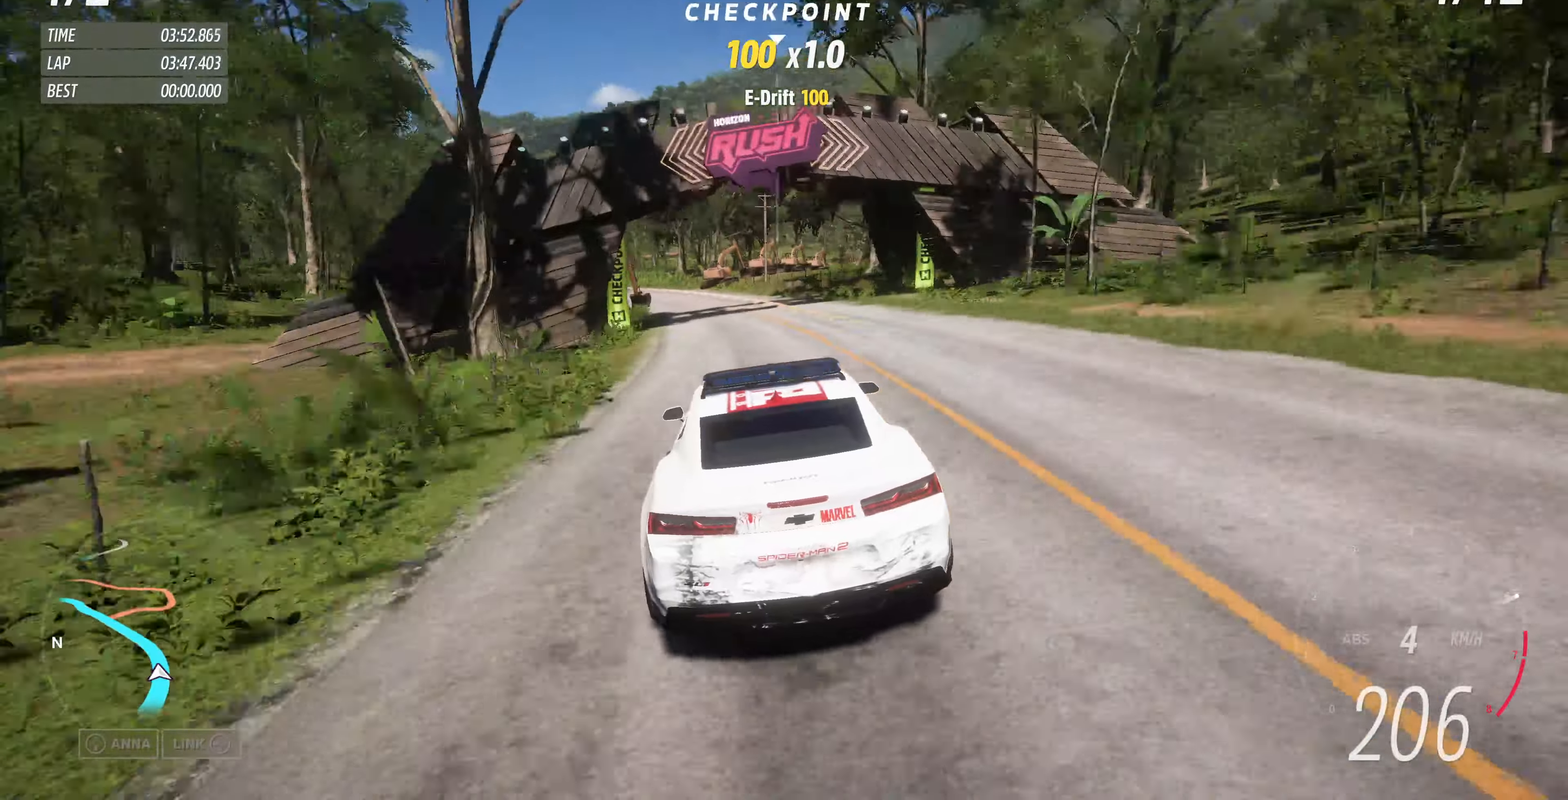
{"buttons": ["R2"], "left_stick": "up", "right_stick": "center", "events": []}
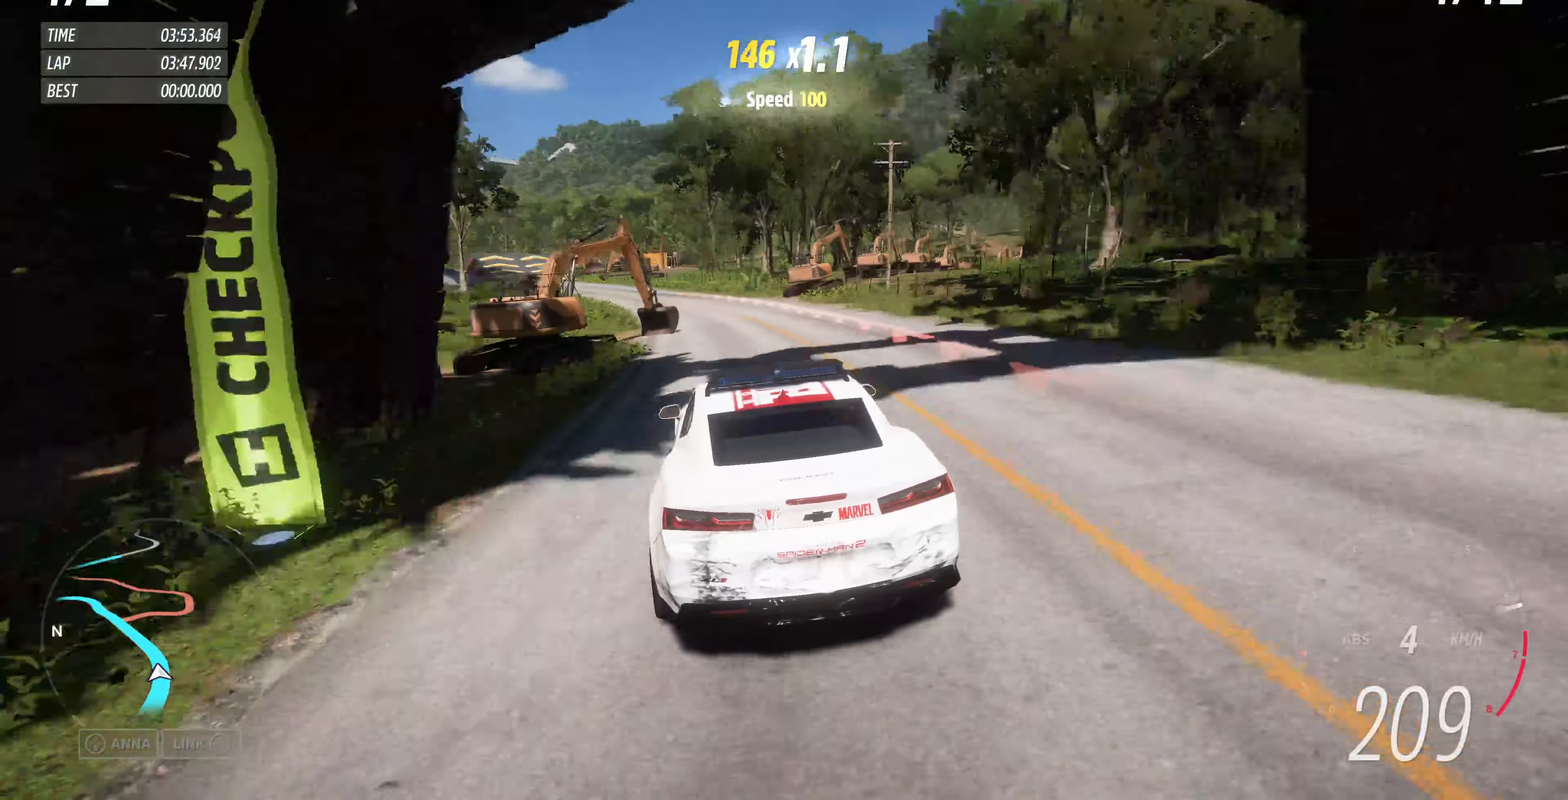
{"buttons": ["R2"], "left_stick": "center", "right_stick": "center", "events": [[34, "left_stick", "up-left"], [234, "left_stick", "left"], [467, "left_stick", "center"]]}
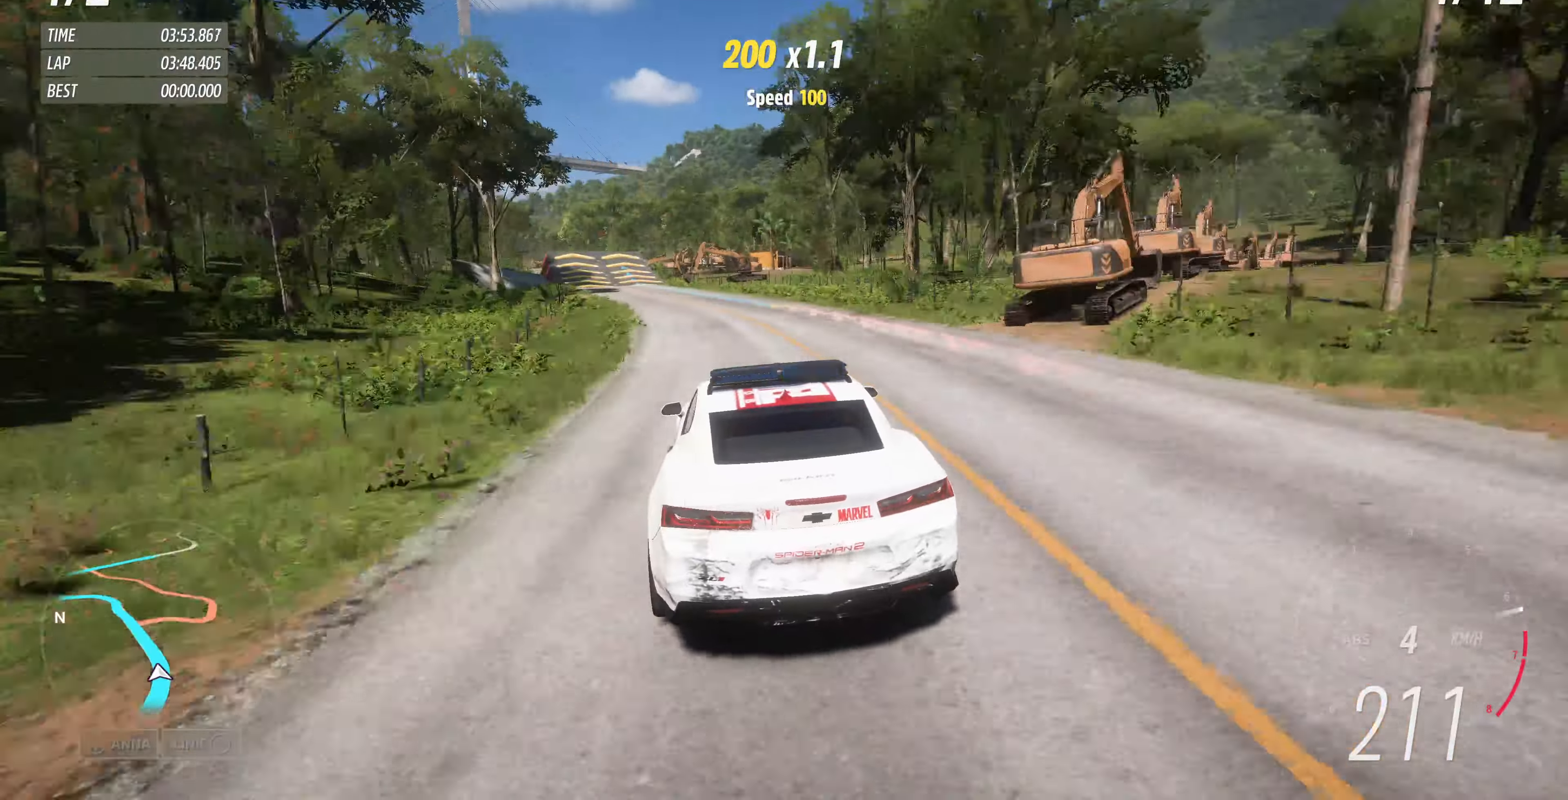
{"buttons": ["R2"], "left_stick": "up-left", "right_stick": "center", "events": [[234, "left_stick", "up-left"]]}
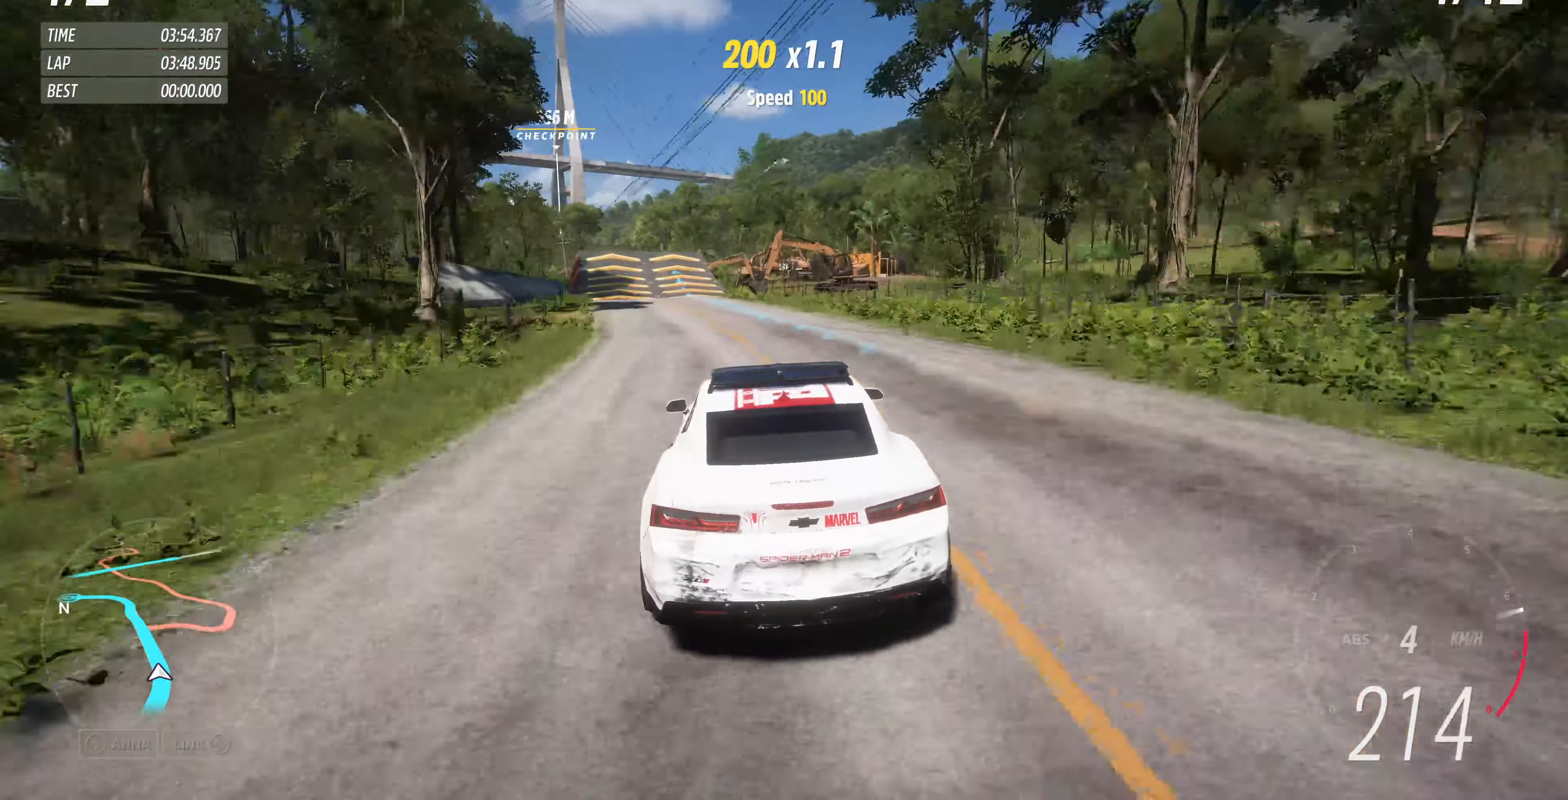
{"buttons": ["R2"], "left_stick": "center", "right_stick": "center", "events": [[167, "left_stick", "center"], [300, "left_stick", "left"], [400, "left_stick", "center"]]}
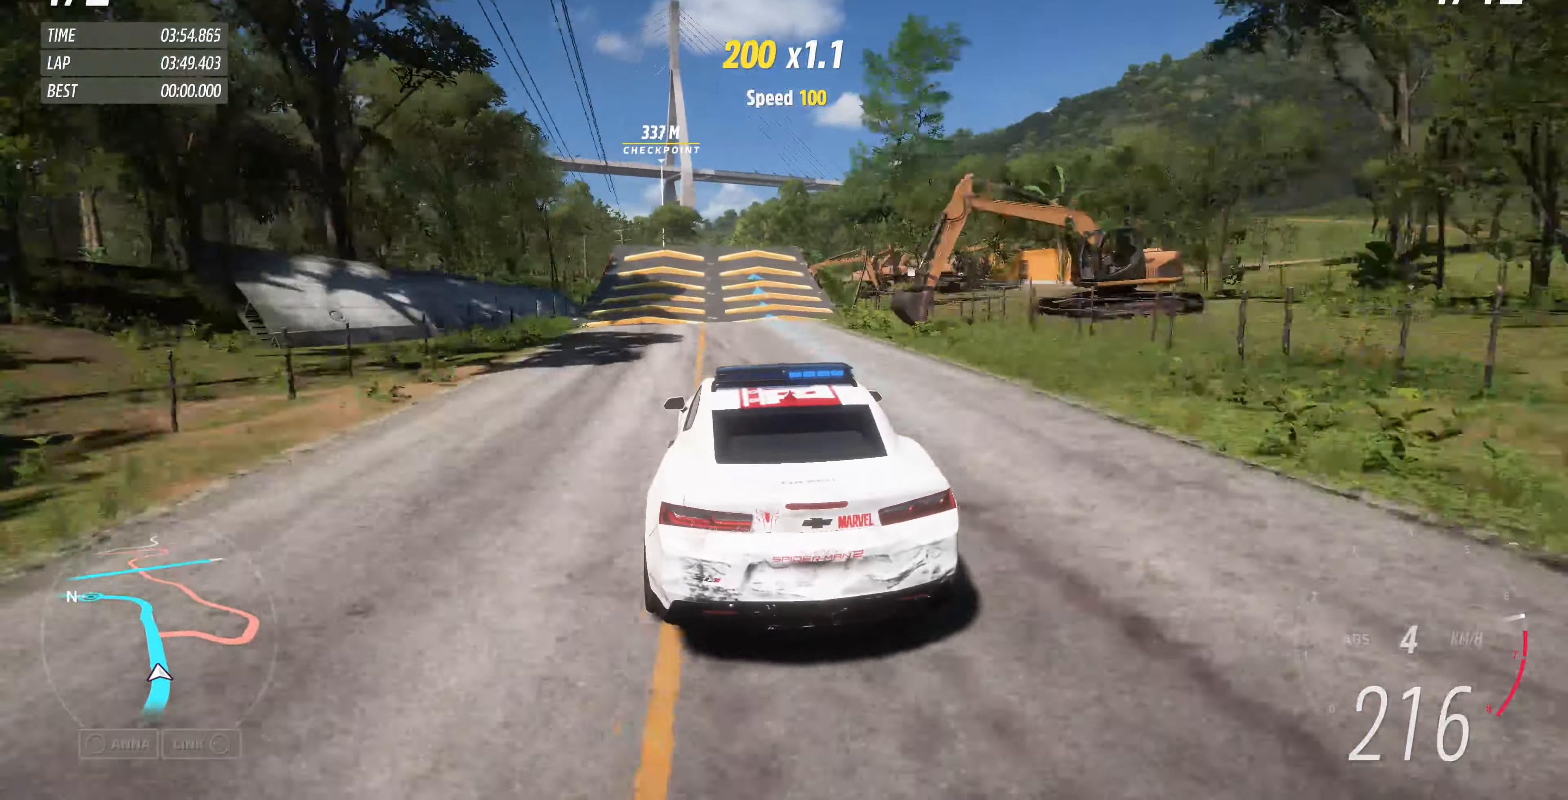
{"buttons": ["R2"], "left_stick": "center", "right_stick": "center", "events": [[134, "left_stick", "left"], [234, "left_stick", "center"], [400, "left_stick", "left"], [500, "left_stick", "center"]]}
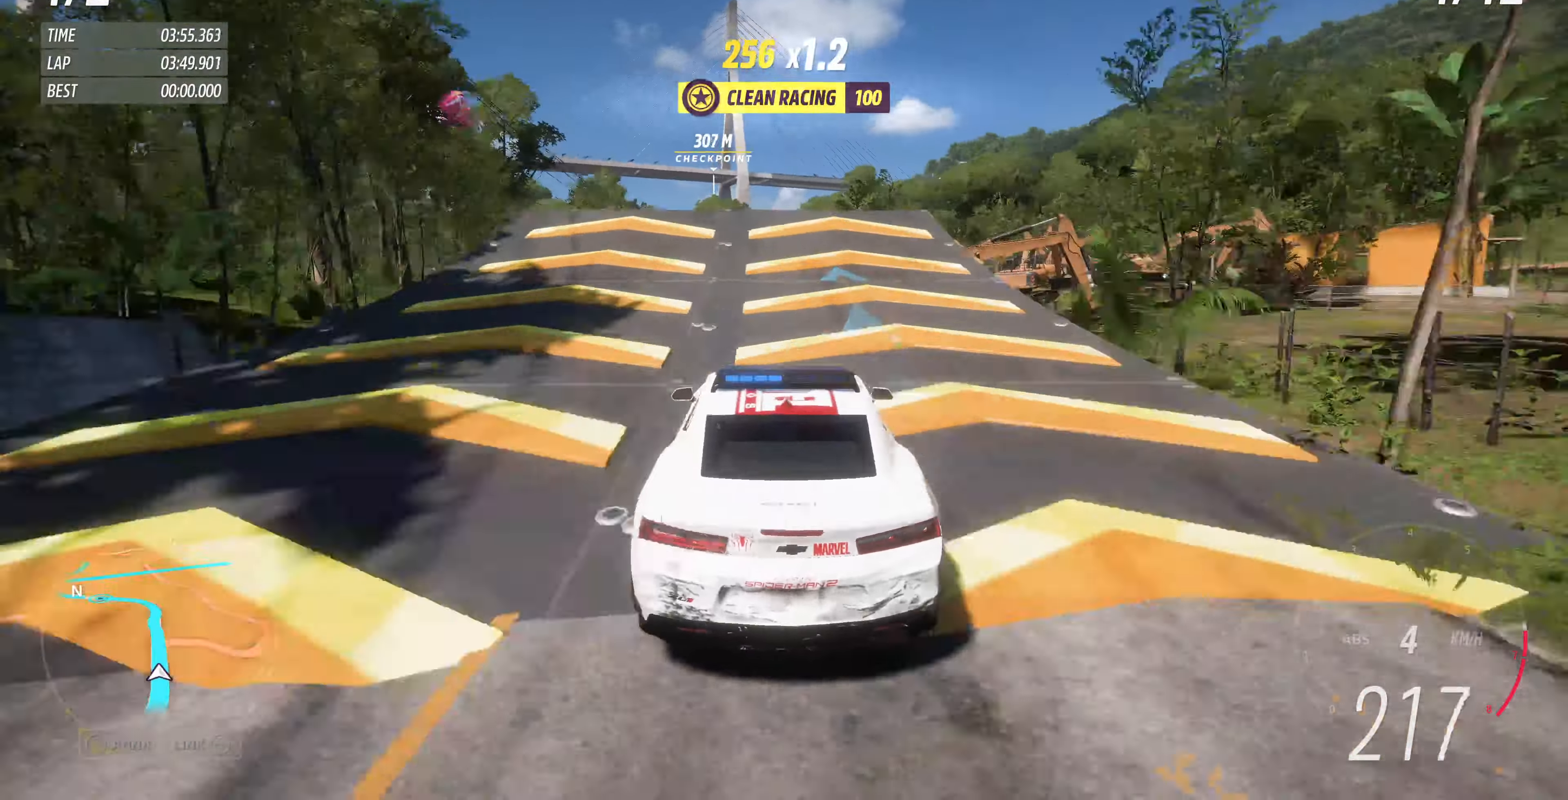
{"buttons": ["R2"], "left_stick": "center", "right_stick": "center", "events": [[134, "left_stick", "left"], [234, "left_stick", "center"]]}
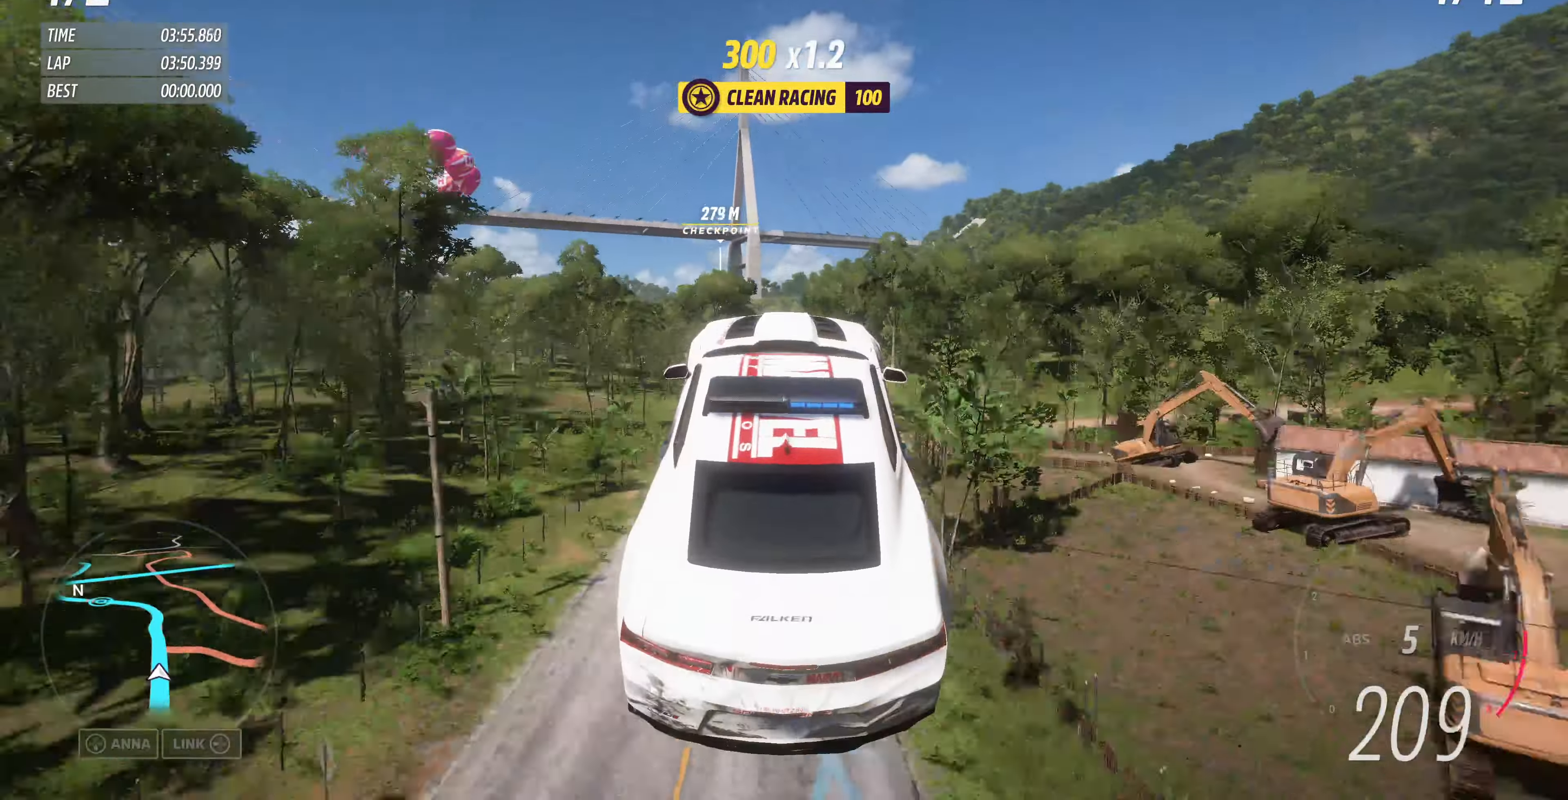
{"buttons": [], "left_stick": "center", "right_stick": "up", "events": [[34, "R2", "up"], [434, "right_stick", "up"]]}
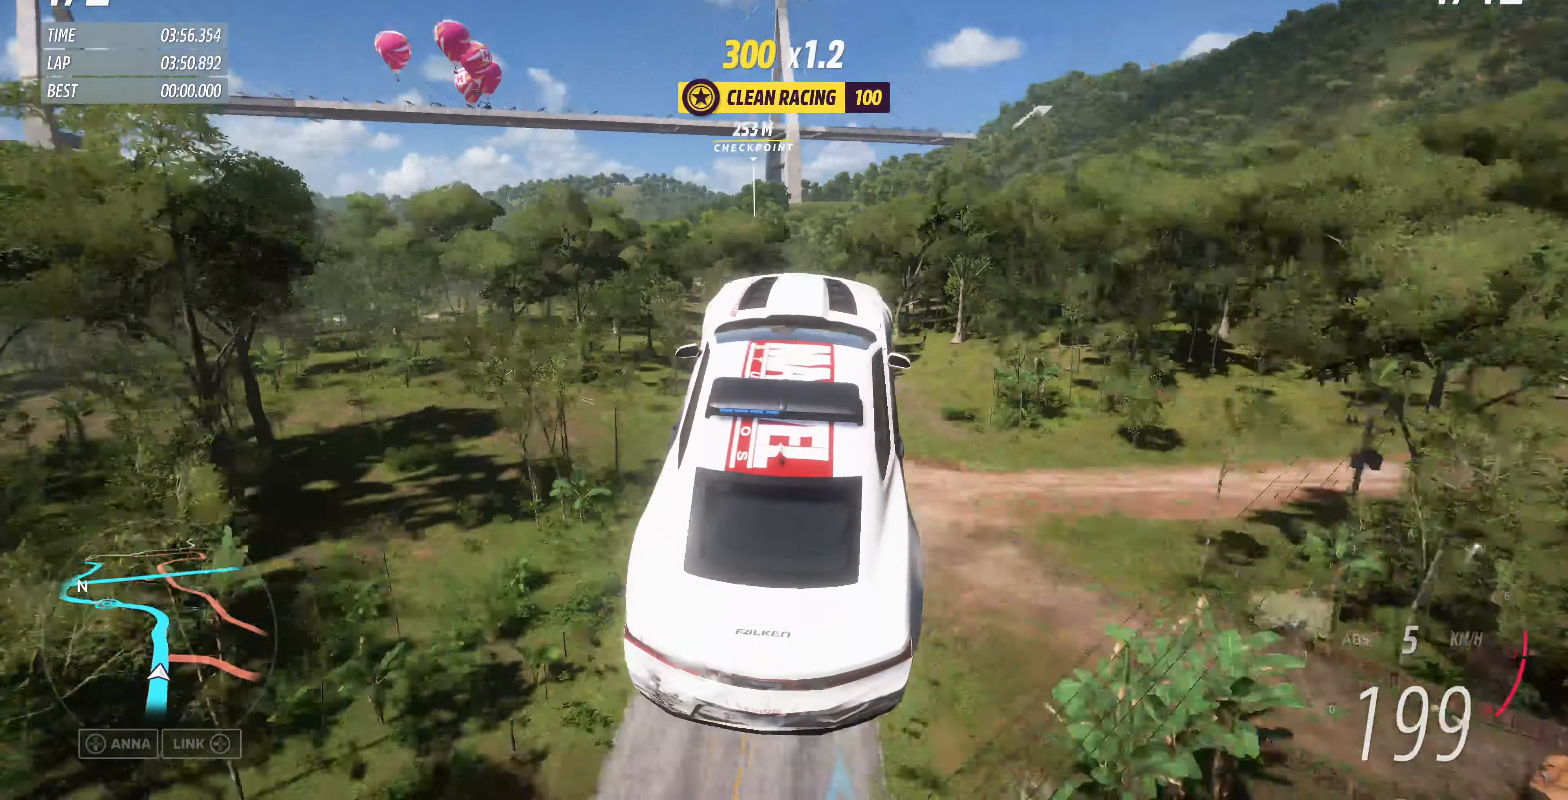
{"buttons": [], "left_stick": "left", "right_stick": "up", "events": [[434, "left_stick", "left"]]}
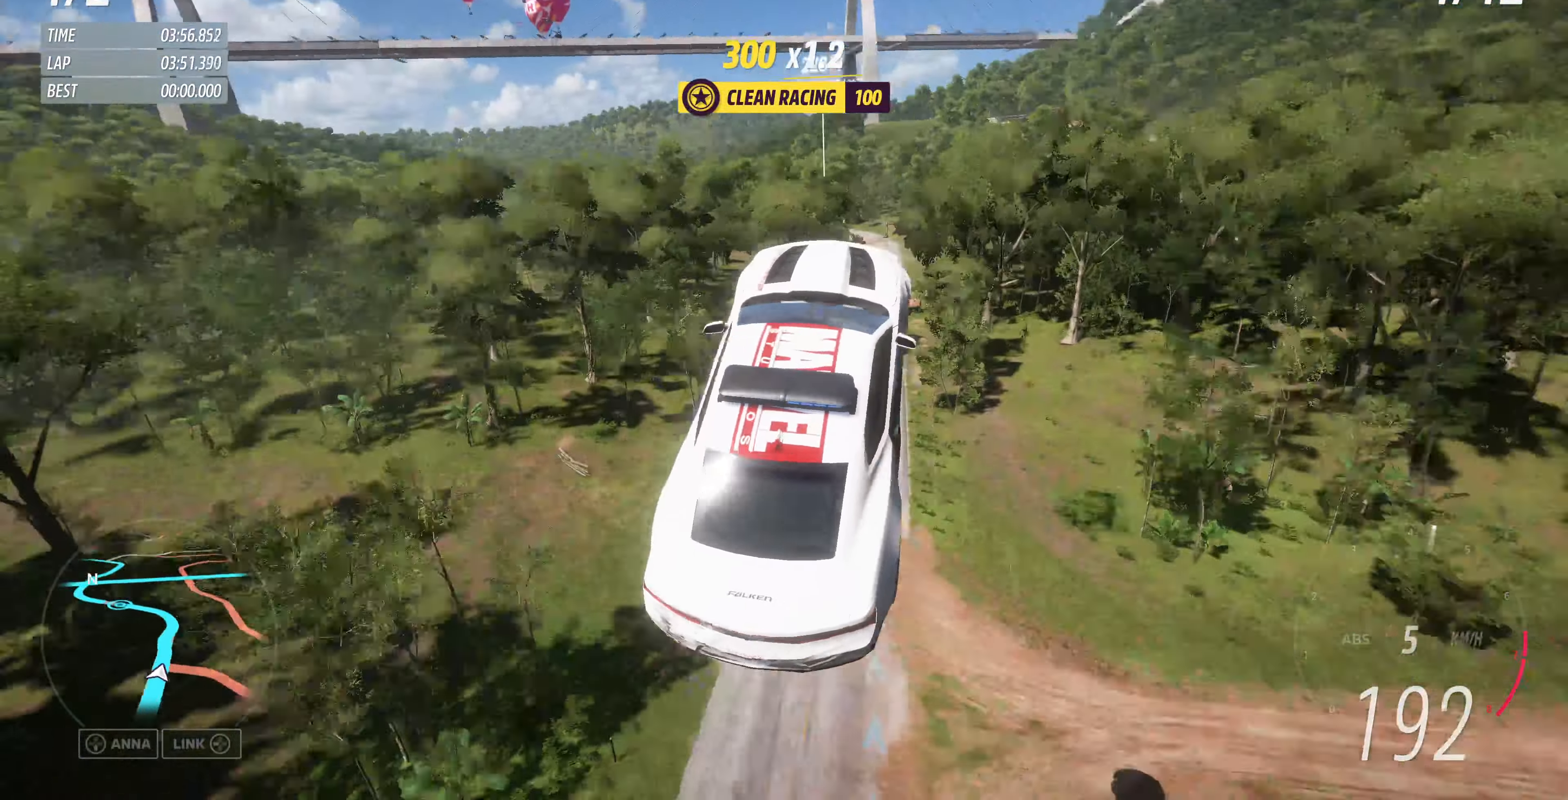
{"buttons": [], "left_stick": "left", "right_stick": "up", "events": []}
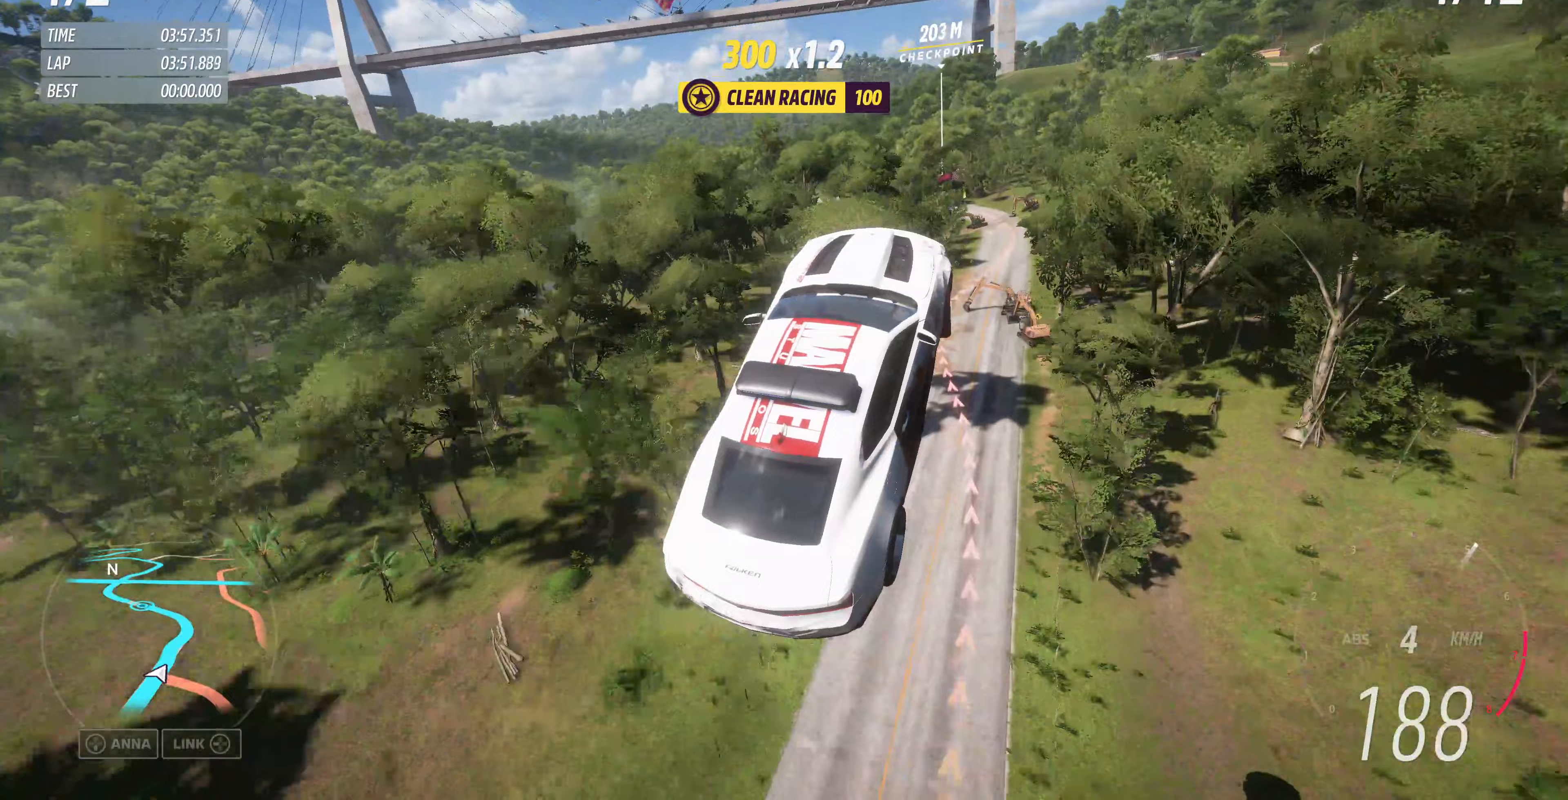
{"buttons": [], "left_stick": "up-left", "right_stick": "up", "events": [[33, "left_stick", "center"], [367, "left_stick", "left"], [433, "left_stick", "up-left"]]}
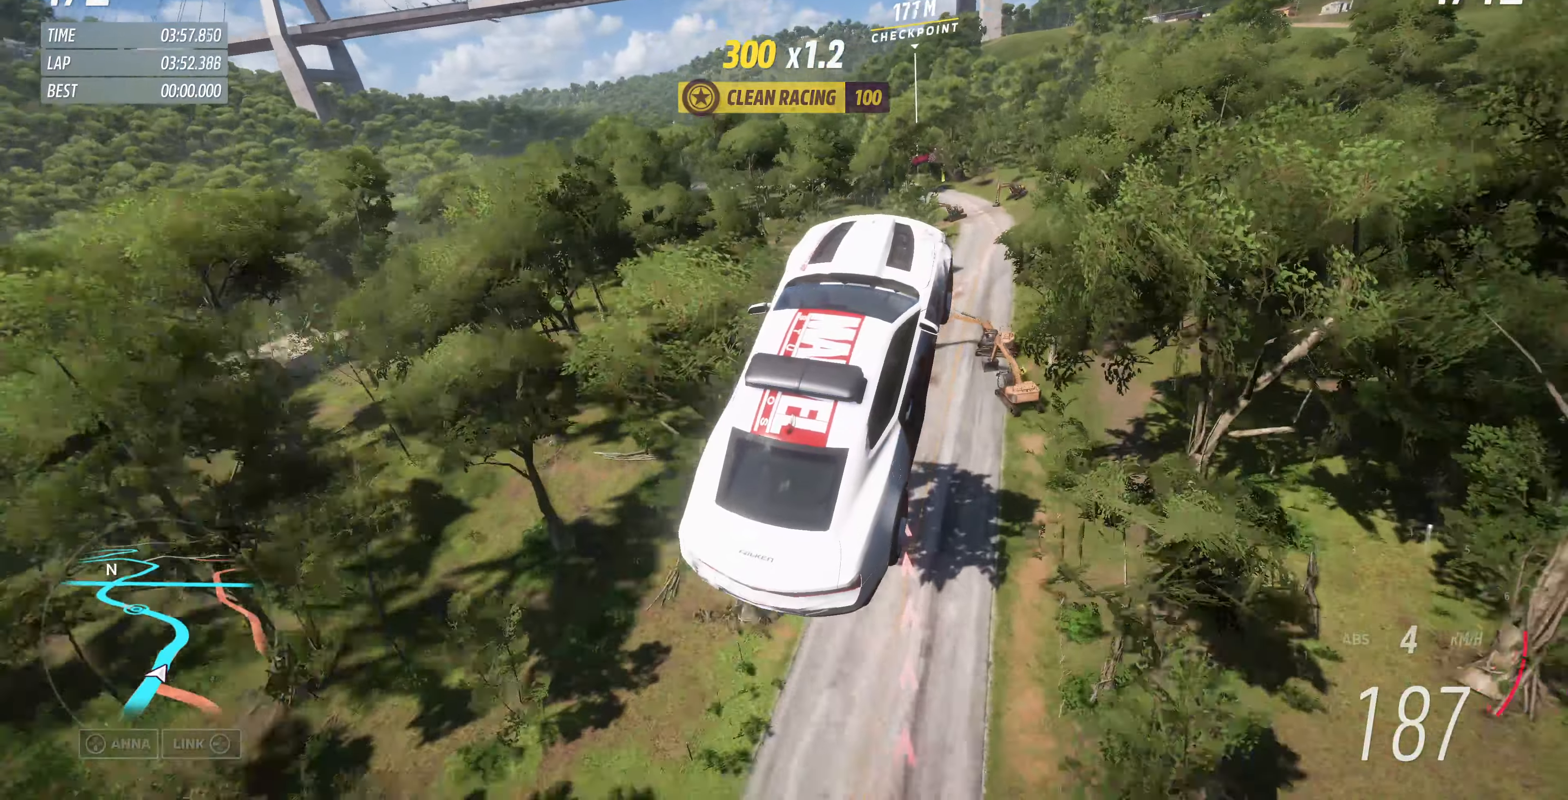
{"buttons": [], "left_stick": "up-left", "right_stick": "center", "events": [[233, "right_stick", "center"]]}
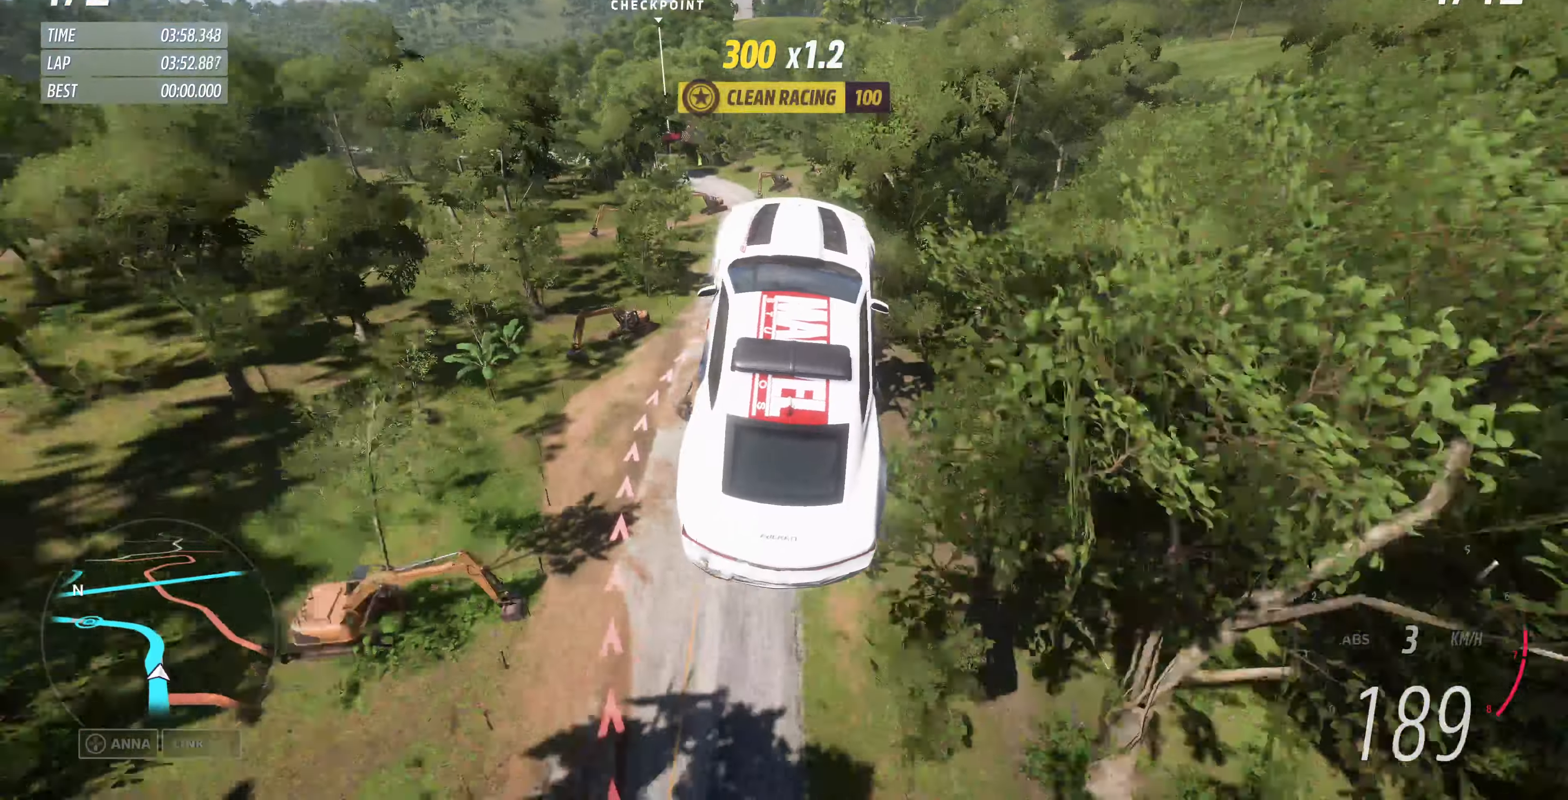
{"buttons": [], "left_stick": "up-left", "right_stick": "center", "events": []}
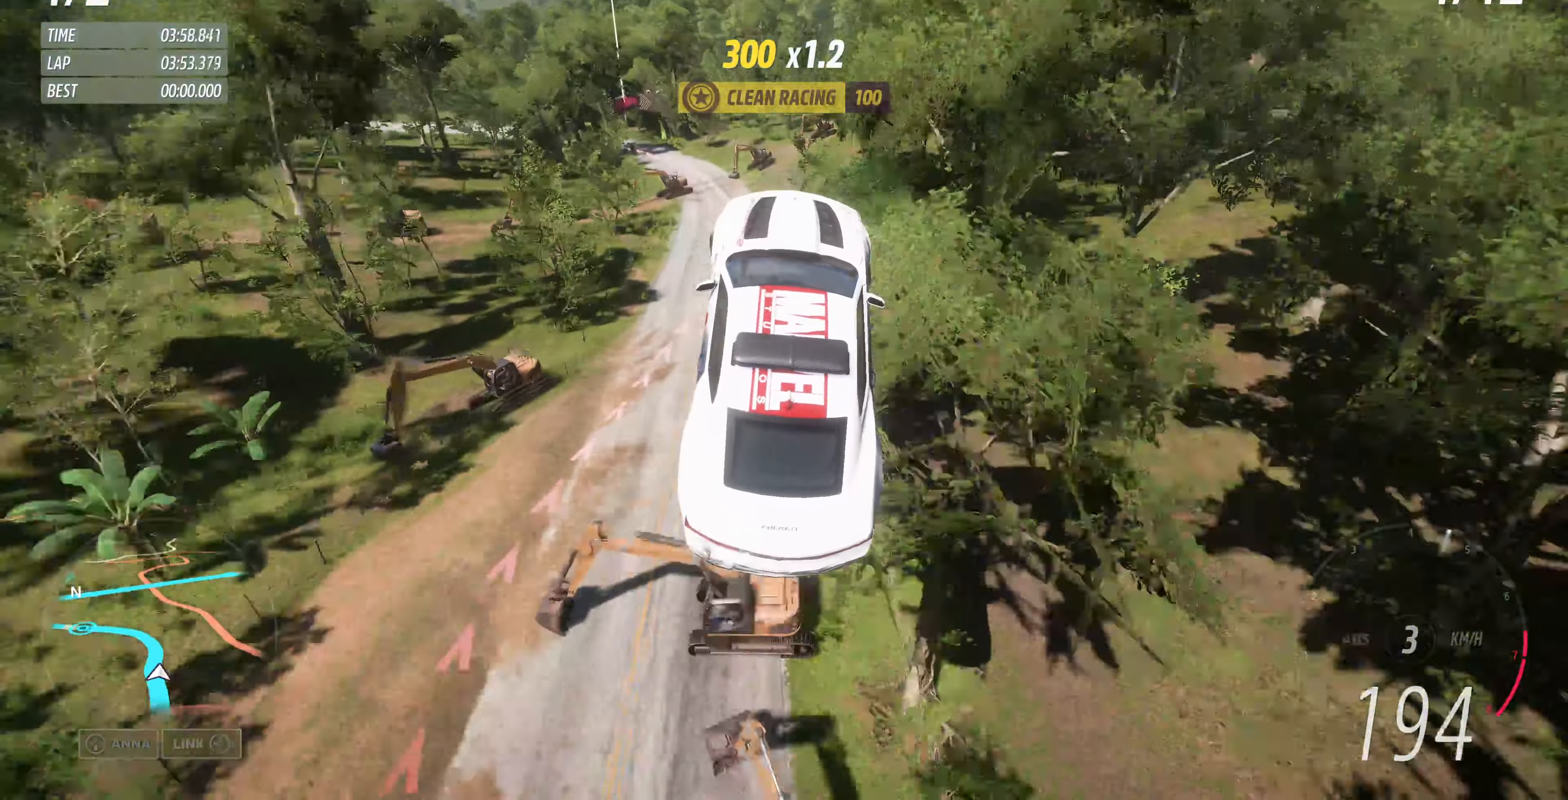
{"buttons": ["L2"], "left_stick": "left", "right_stick": "center", "events": [[100, "L2", "down"], [467, "left_stick", "left"]]}
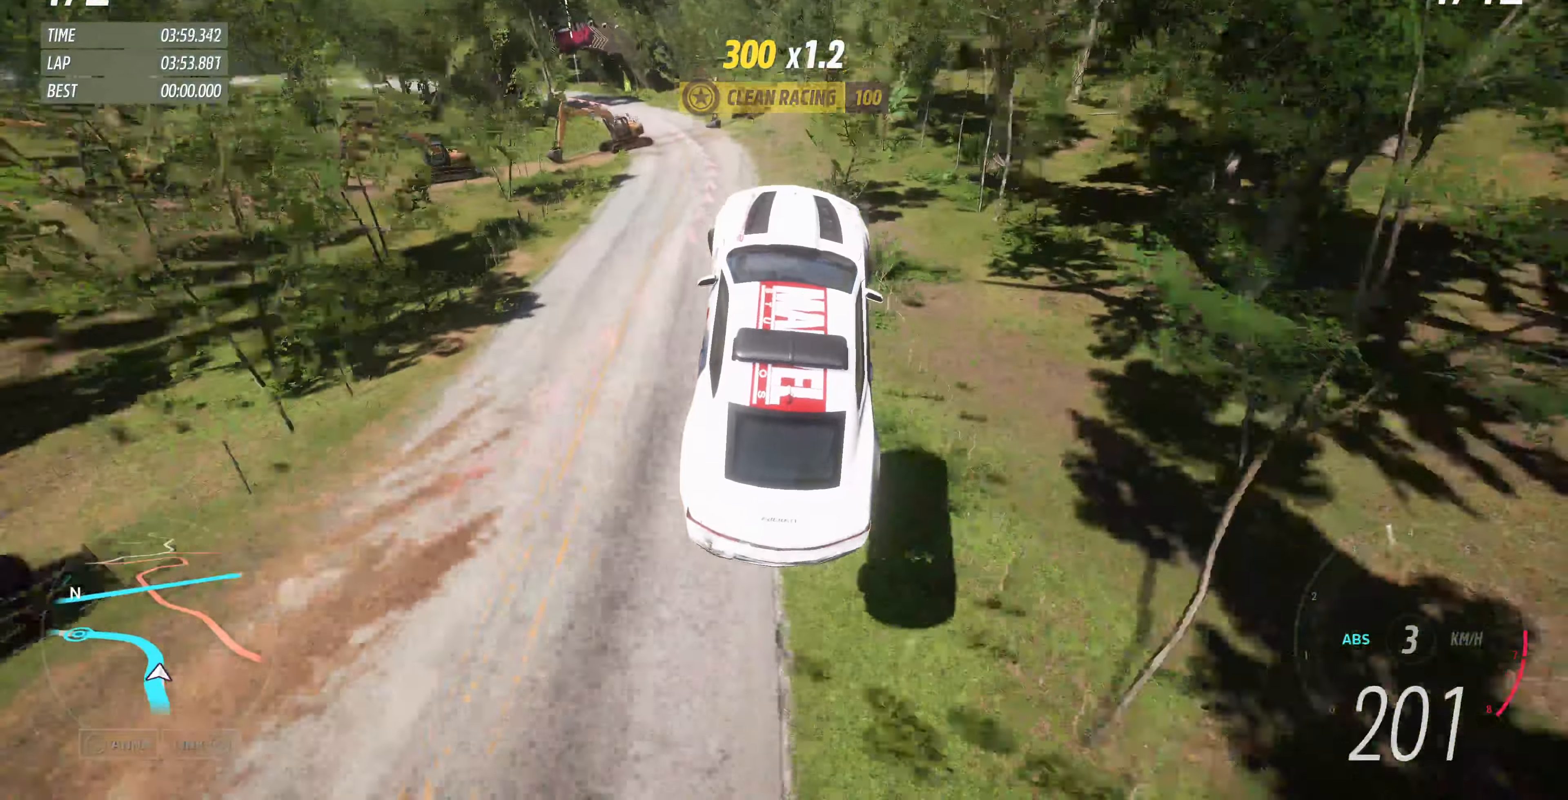
{"buttons": ["L2"], "left_stick": "left", "right_stick": "center", "events": []}
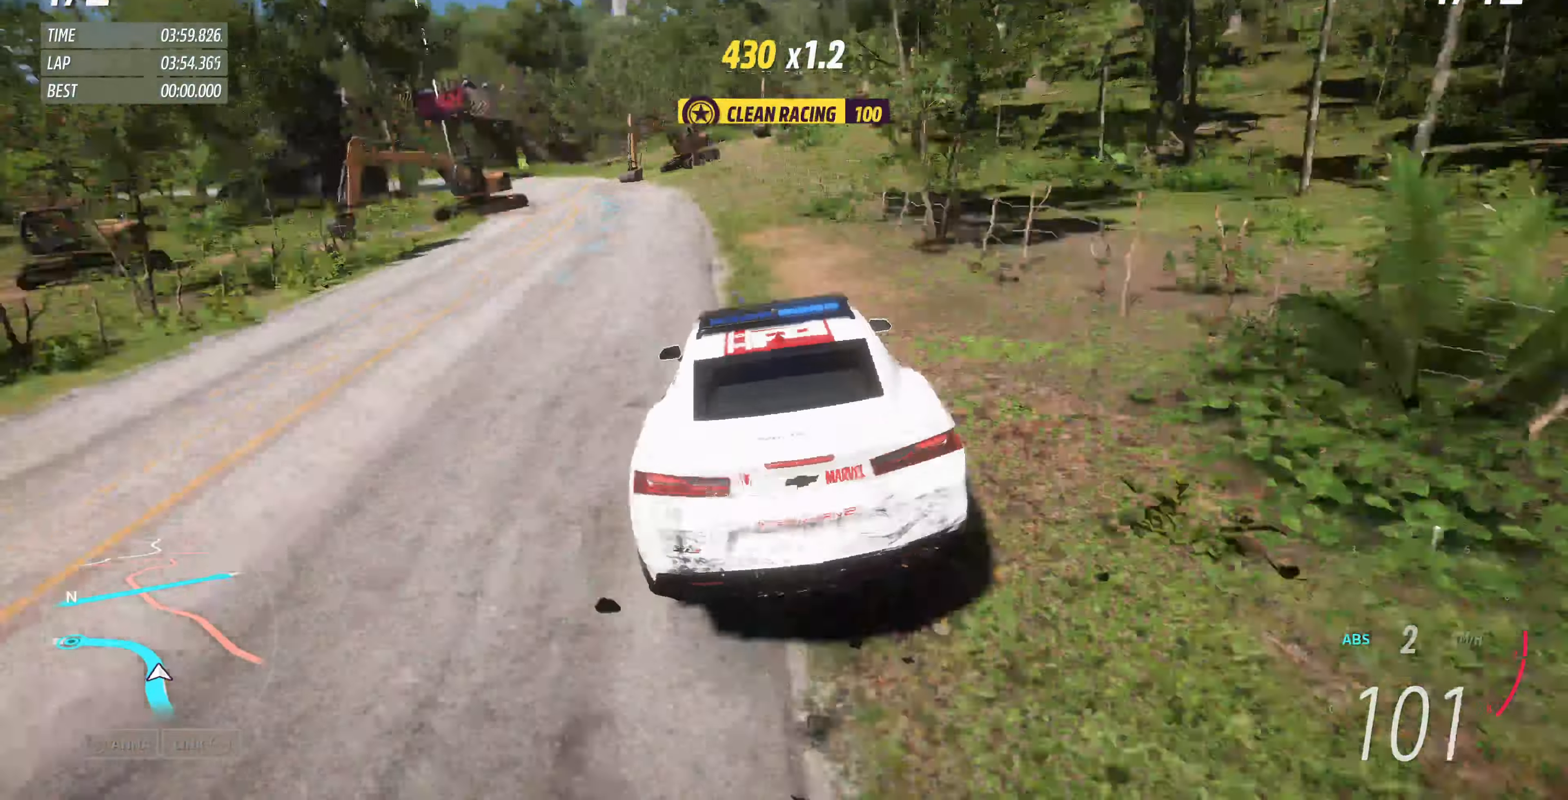
{"buttons": ["R2"], "left_stick": "left", "right_stick": "center", "events": [[200, "L2", "up"], [467, "R2", "down"]]}
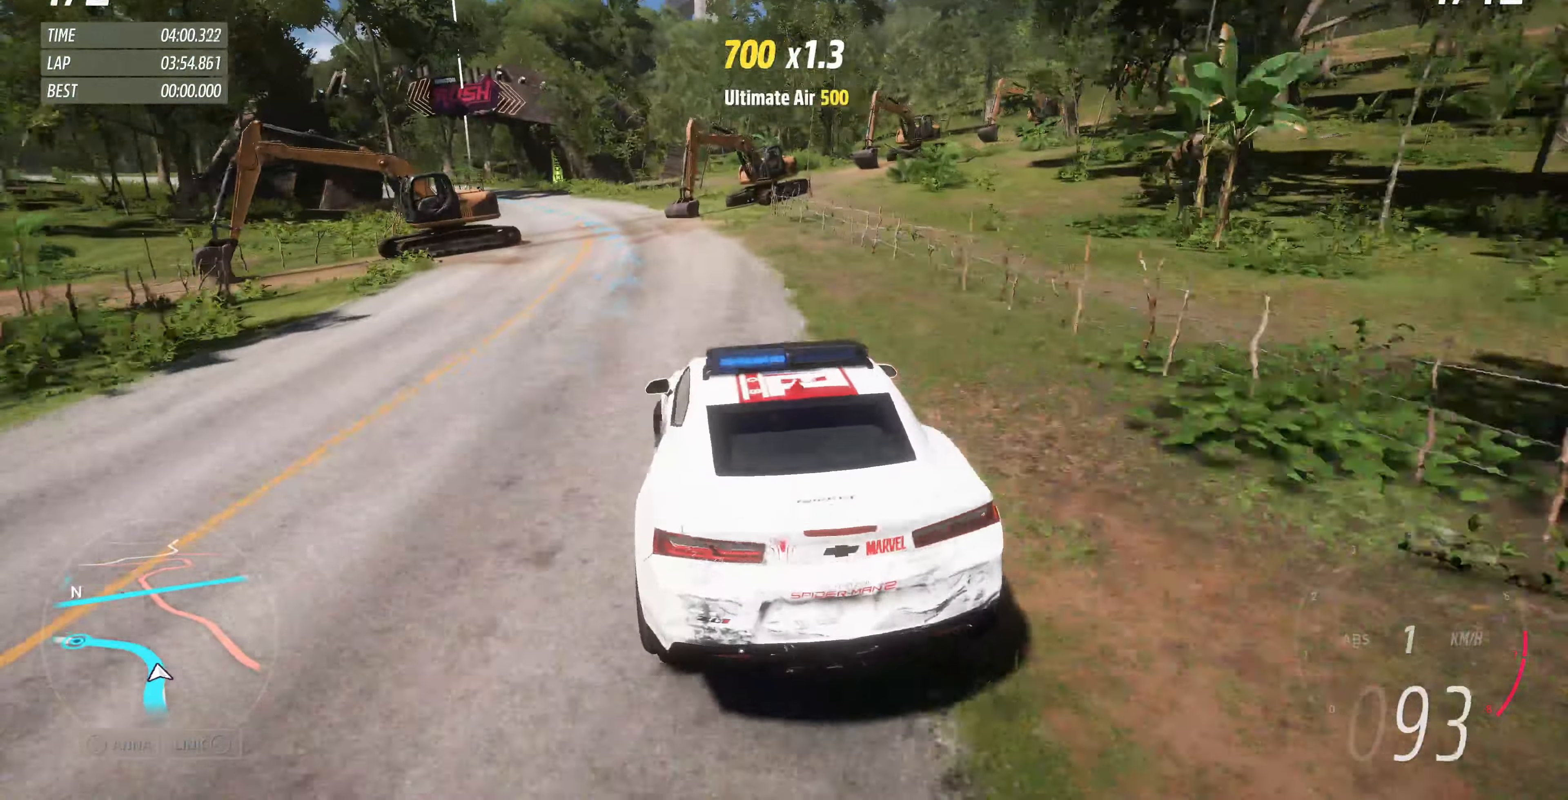
{"buttons": ["R2"], "left_stick": "center", "right_stick": "center", "events": [[133, "left_stick", "center"], [267, "left_stick", "right"], [333, "left_stick", "center"]]}
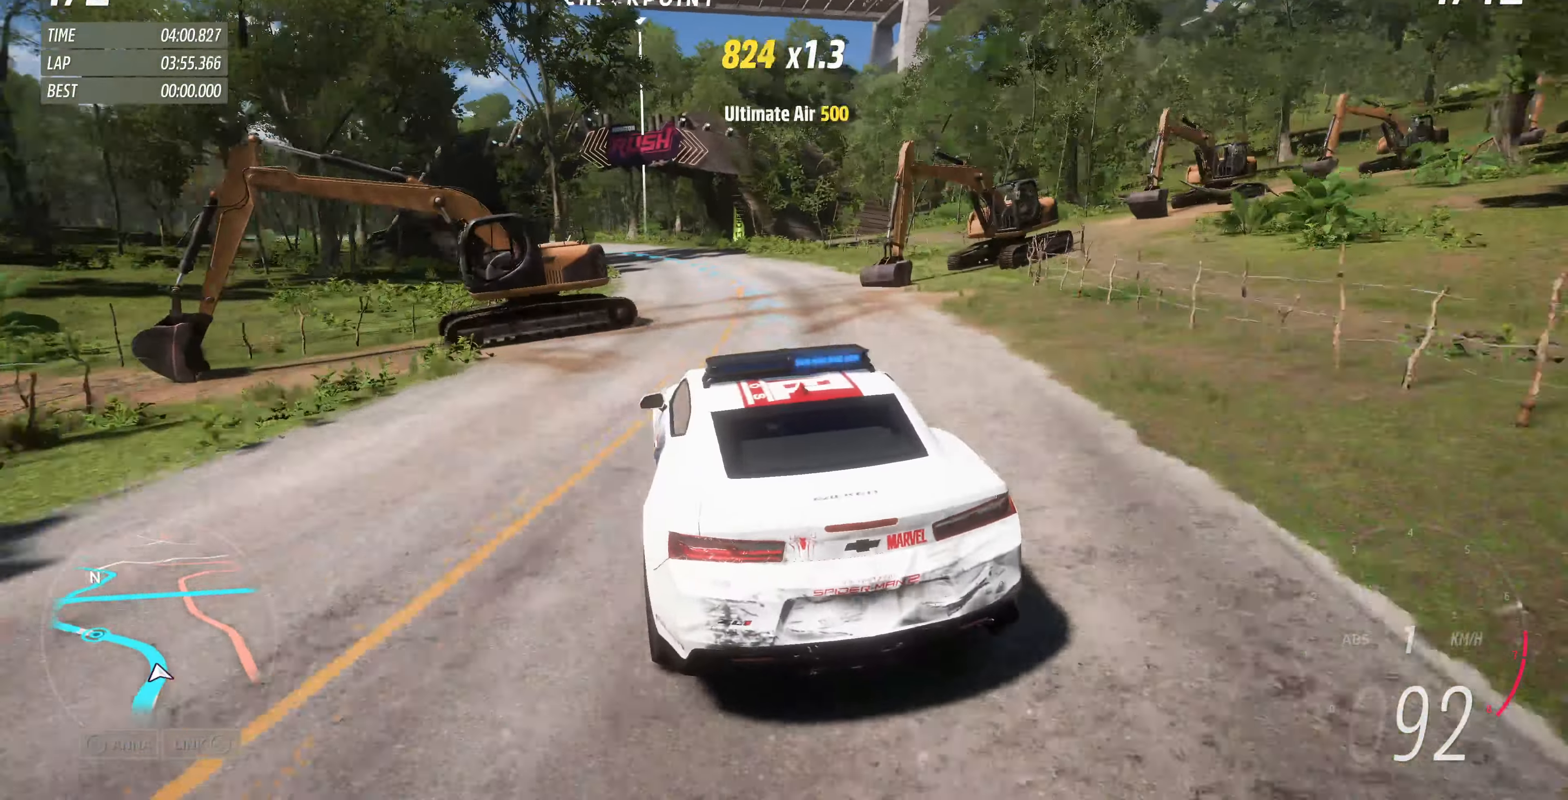
{"buttons": ["R2"], "left_stick": "up", "right_stick": "center", "events": [[67, "left_stick", "right"], [300, "left_stick", "up"]]}
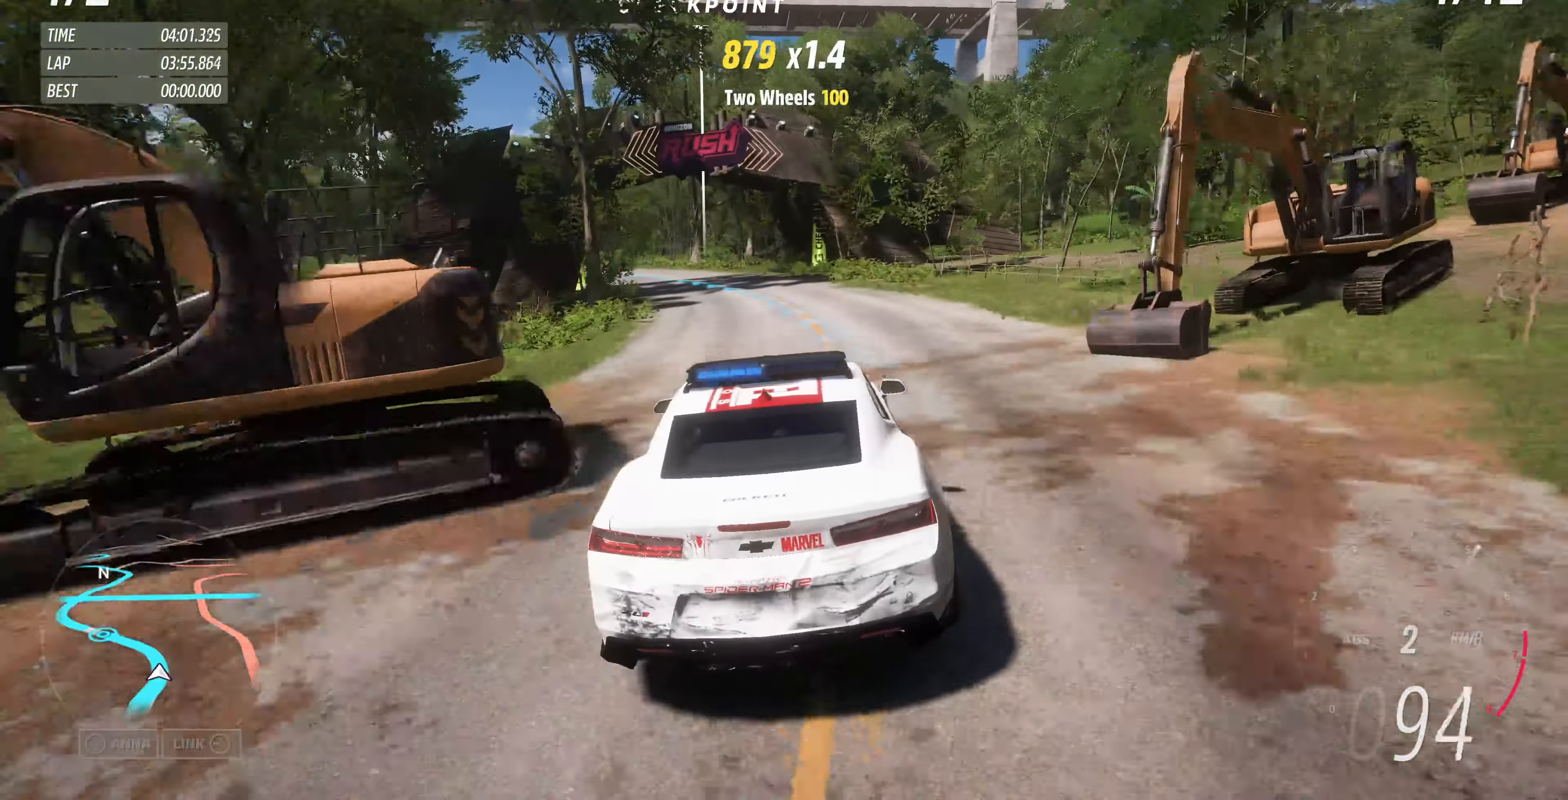
{"buttons": ["R2"], "left_stick": "up-left", "right_stick": "center", "events": [[100, "left_stick", "up-left"]]}
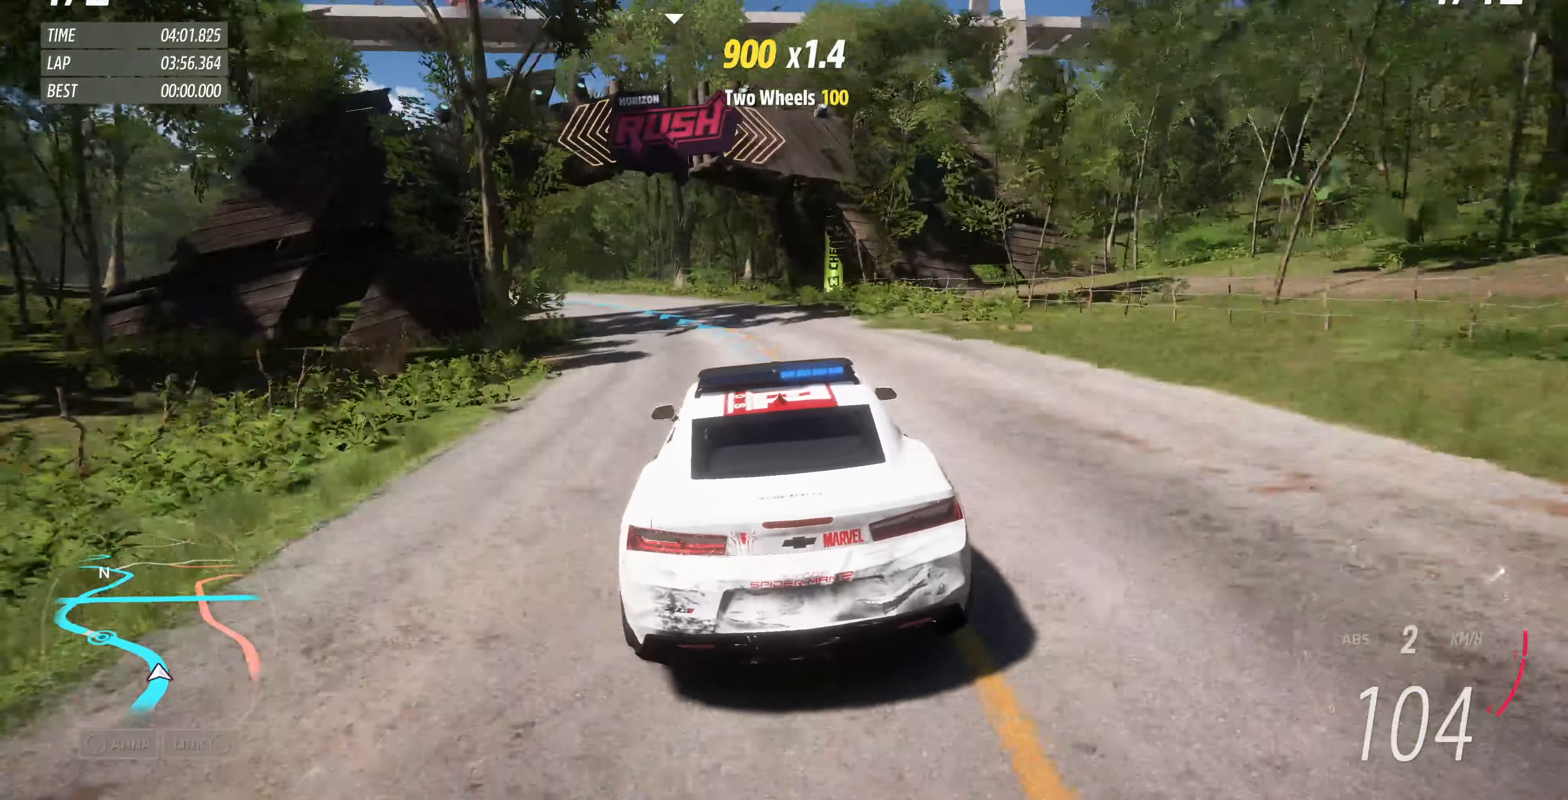
{"buttons": ["R2"], "left_stick": "up-left", "right_stick": "center", "events": []}
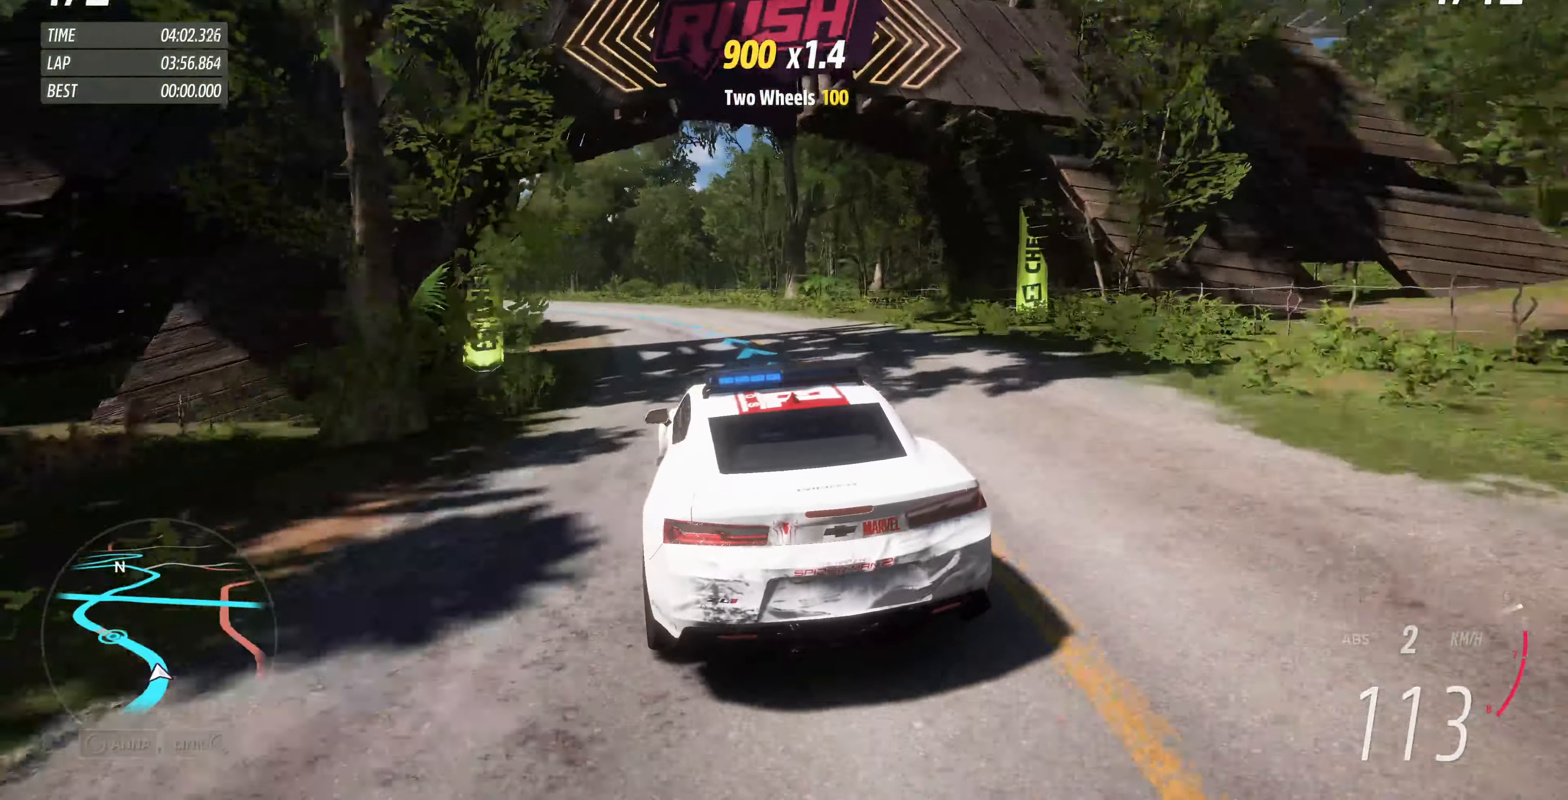
{"buttons": ["R2"], "left_stick": "up", "right_stick": "center", "events": [[466, "left_stick", "up"]]}
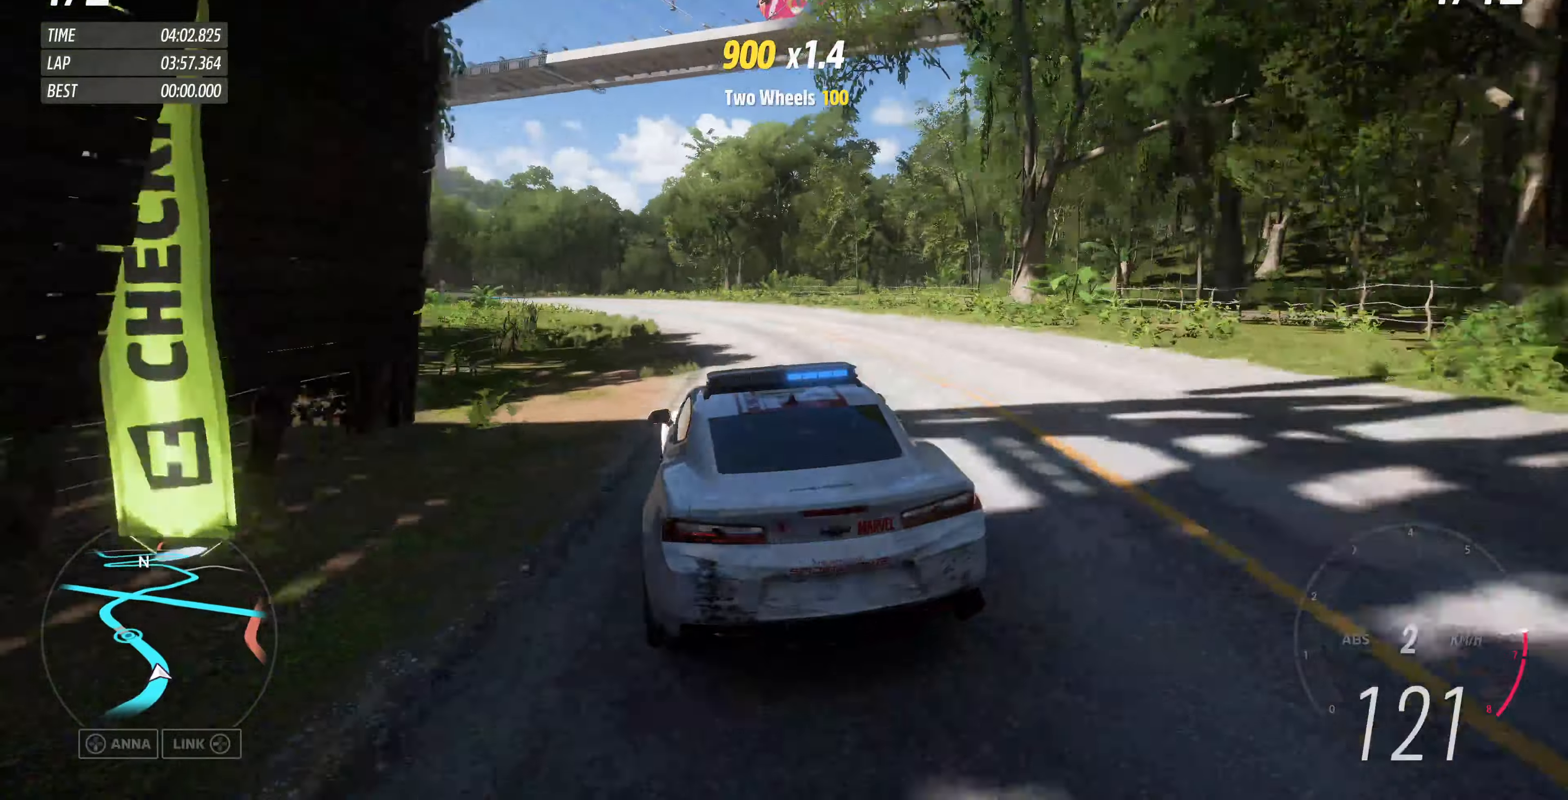
{"buttons": ["R2"], "left_stick": "up-left", "right_stick": "center", "events": [[433, "left_stick", "up-left"]]}
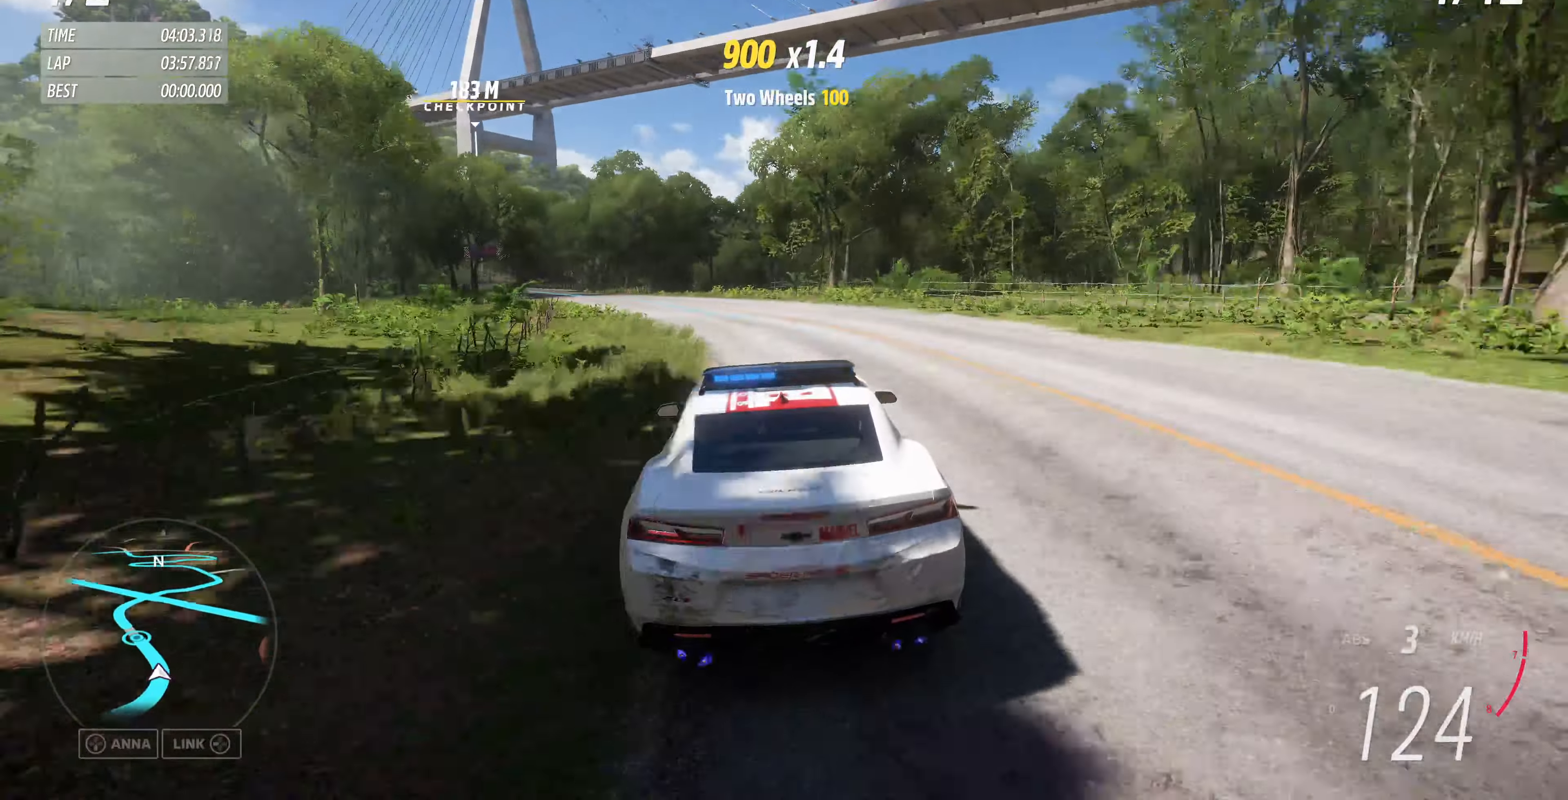
{"buttons": ["R2"], "left_stick": "up-left", "right_stick": "center", "events": []}
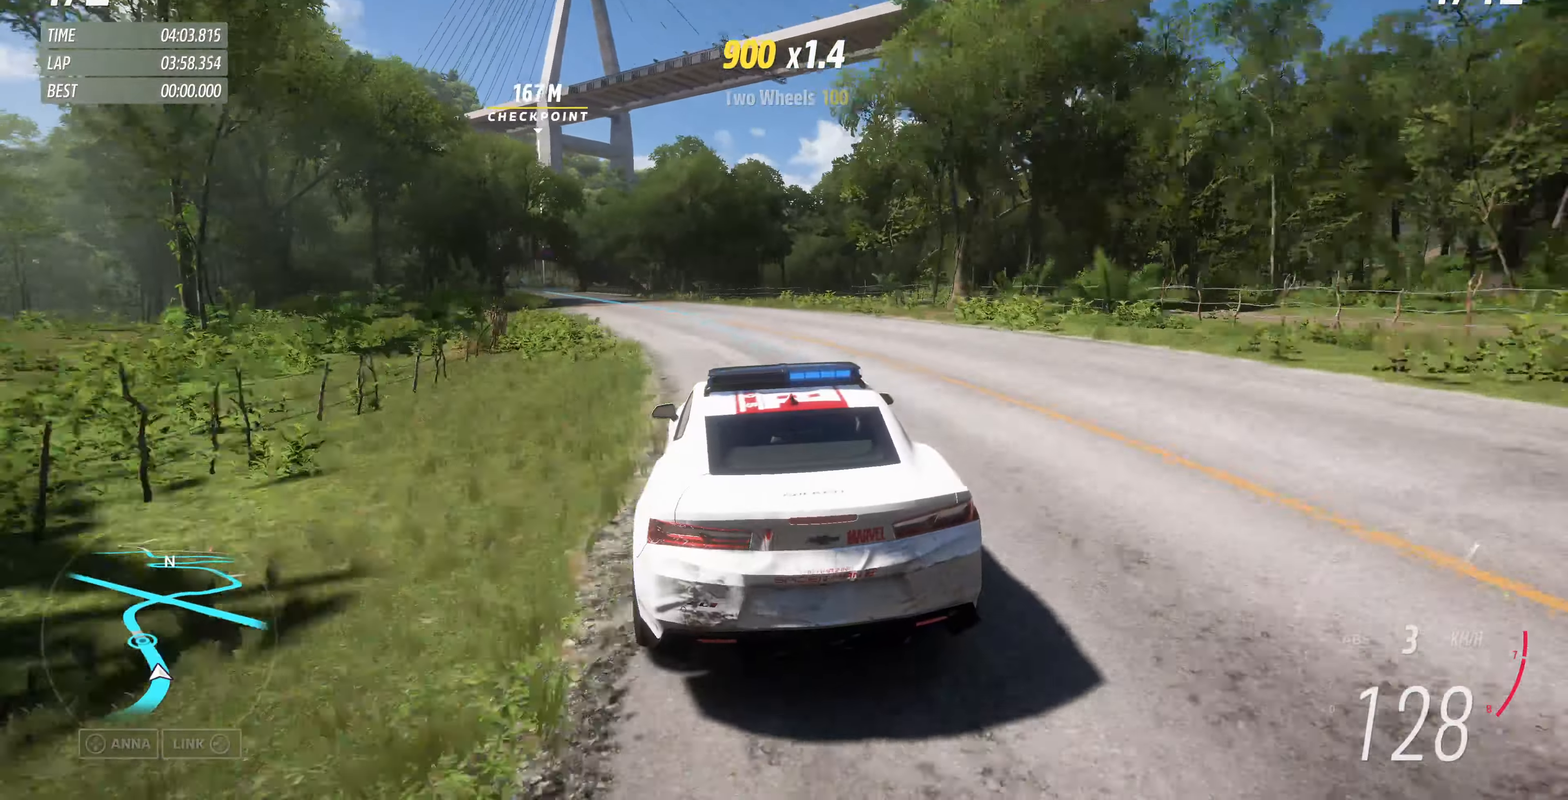
{"buttons": ["R2"], "left_stick": "up", "right_stick": "center", "events": [[33, "left_stick", "up"]]}
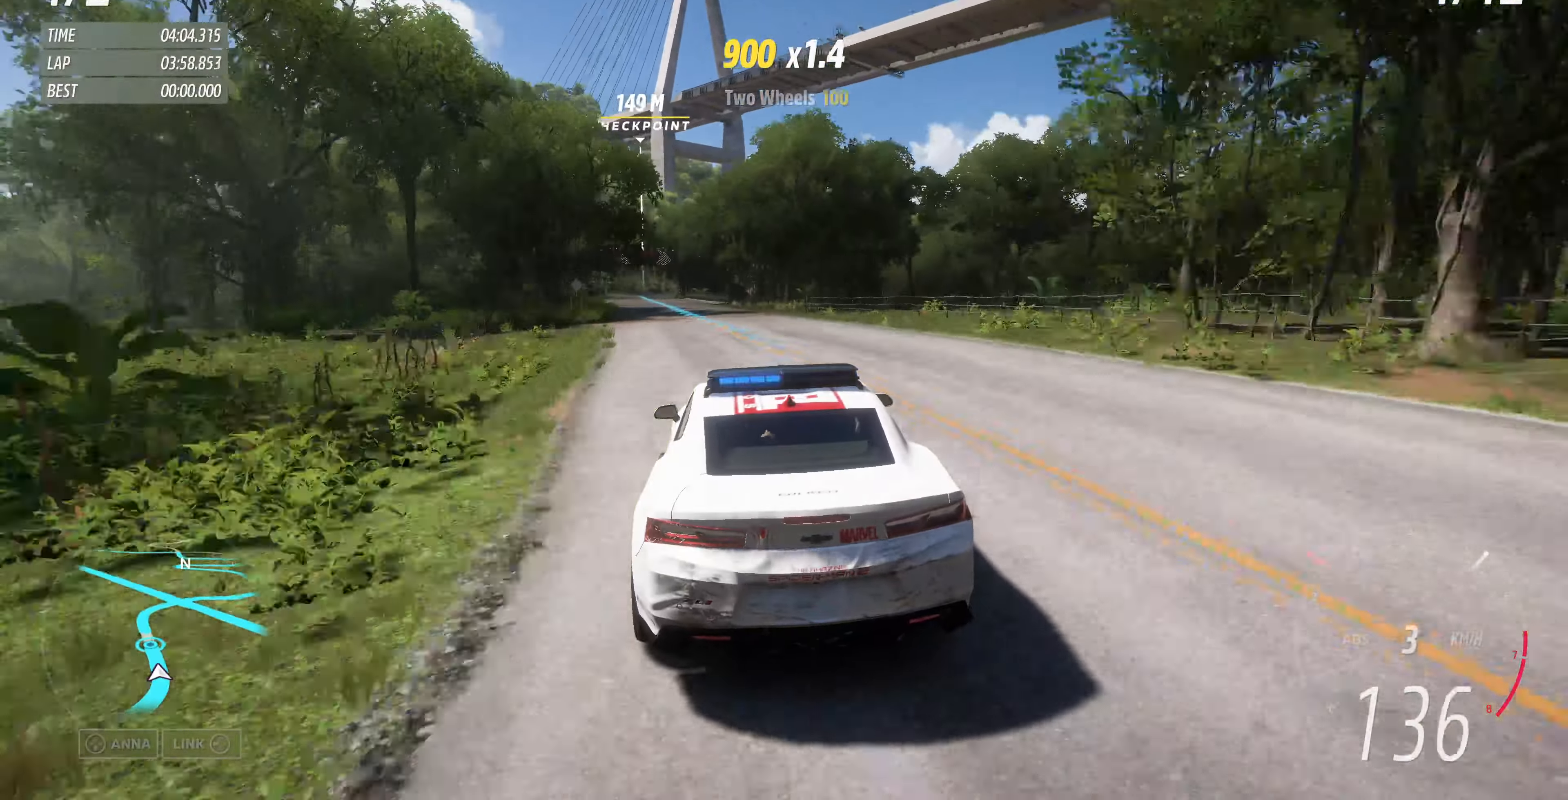
{"buttons": ["R2"], "left_stick": "center", "right_stick": "center", "events": [[333, "left_stick", "center"]]}